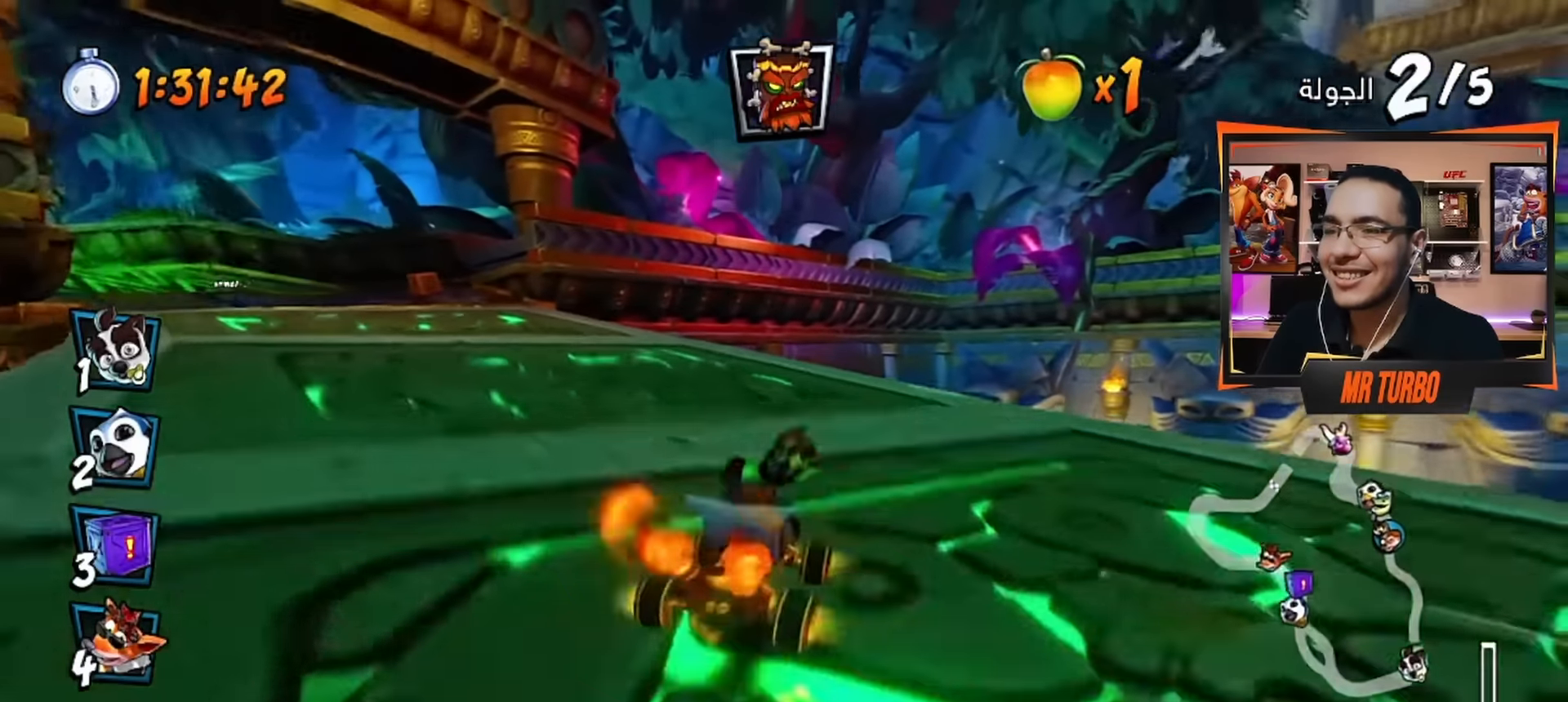
Gameplay with a controller (PlayStation layout); each line is a JSON object with the inputs held at the frame after it. "events" lists button and stick changes between this image and that frame as [ms after this image, input, new state], when the widget could be followed in between.
{"buttons": ["CROSS", "R1"], "left_stick": "center", "right_stick": "center", "events": [[367, "DPAD_LEFT", "up"]]}
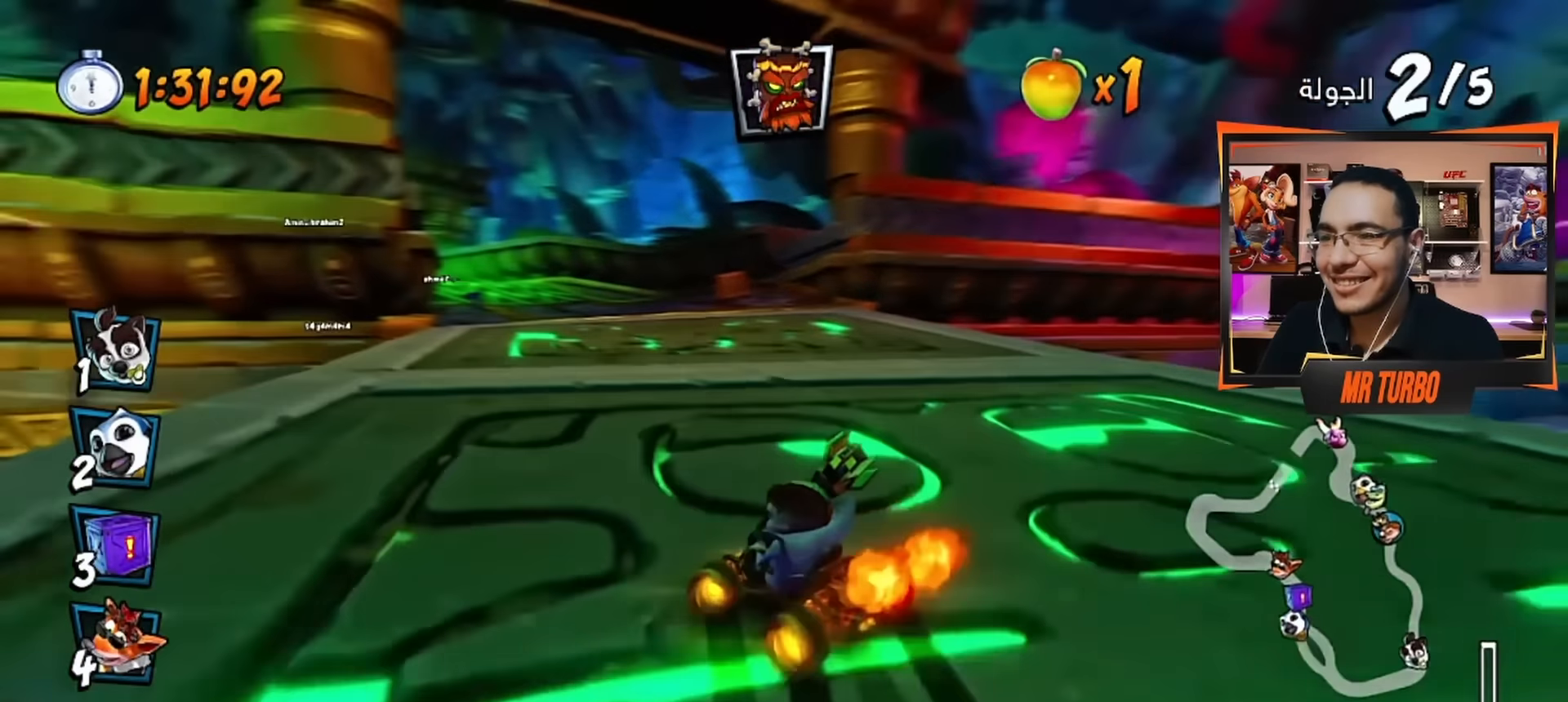
{"buttons": ["CROSS", "L1", "R1", "DPAD_LEFT"], "left_stick": "center", "right_stick": "center", "events": [[367, "DPAD_LEFT", "down"], [367, "L1", "down"]]}
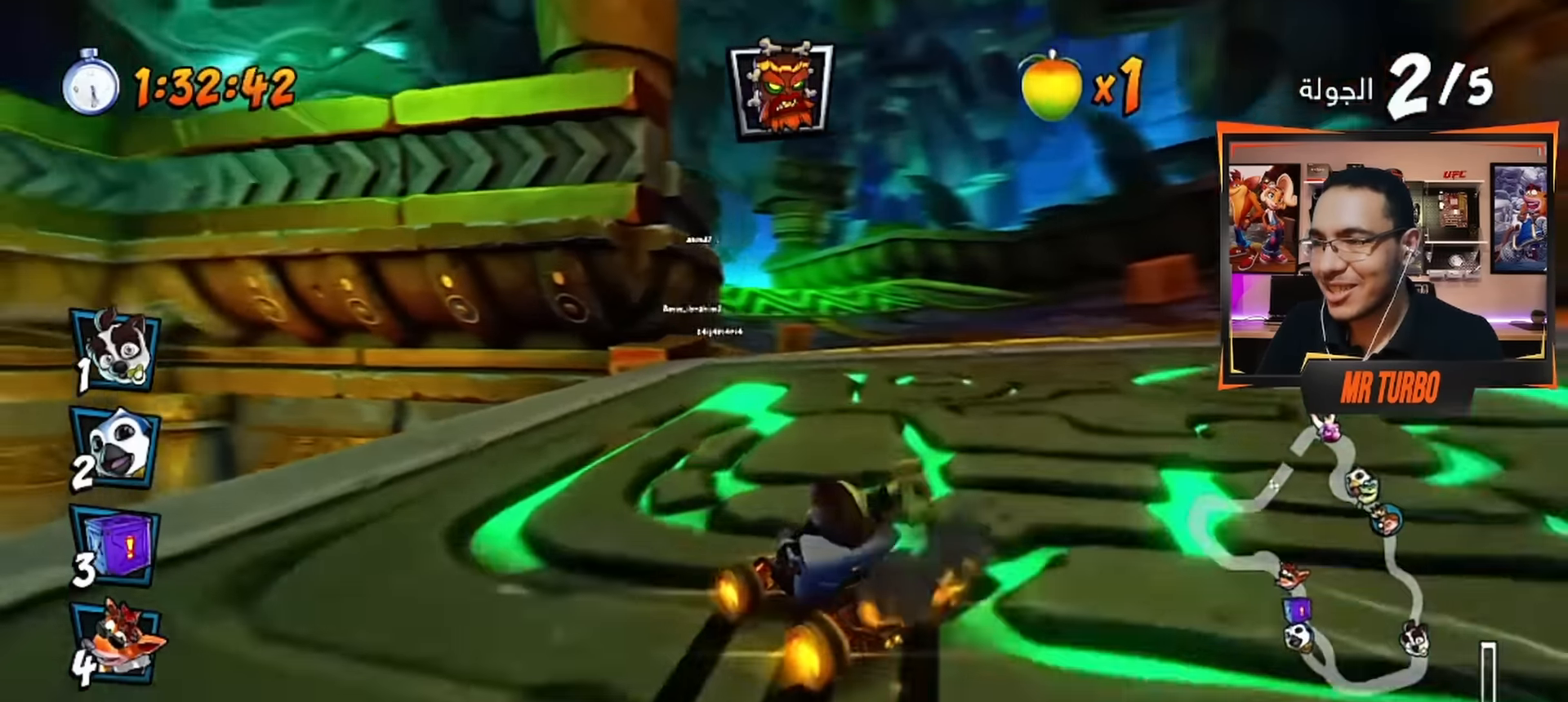
{"buttons": ["CROSS", "R1", "DPAD_RIGHT"], "left_stick": "center", "right_stick": "center", "events": [[17, "DPAD_LEFT", "up"], [17, "L1", "up"], [350, "DPAD_RIGHT", "down"]]}
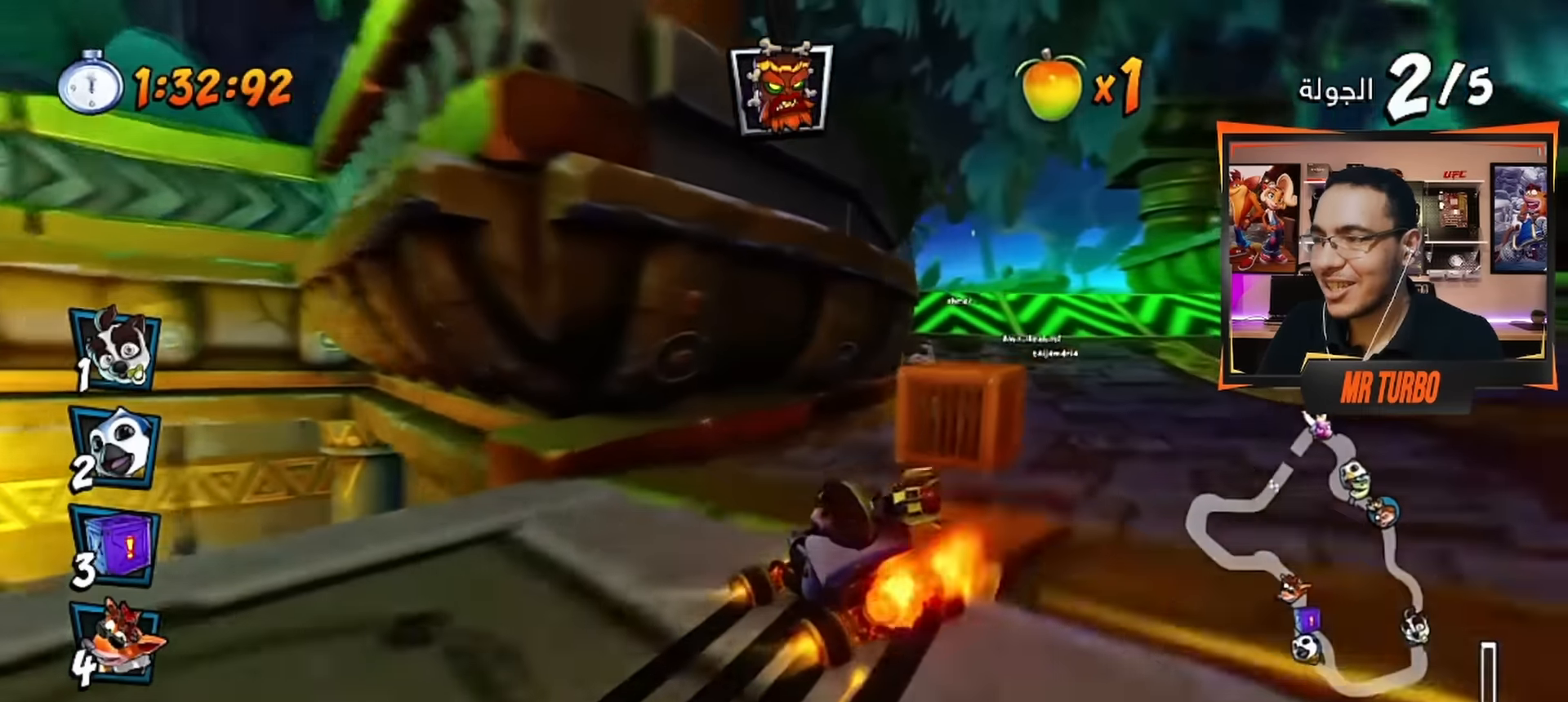
{"buttons": ["CROSS", "R1"], "left_stick": "center", "right_stick": "center", "events": [[283, "L1", "down"], [417, "DPAD_RIGHT", "up"], [417, "L1", "up"]]}
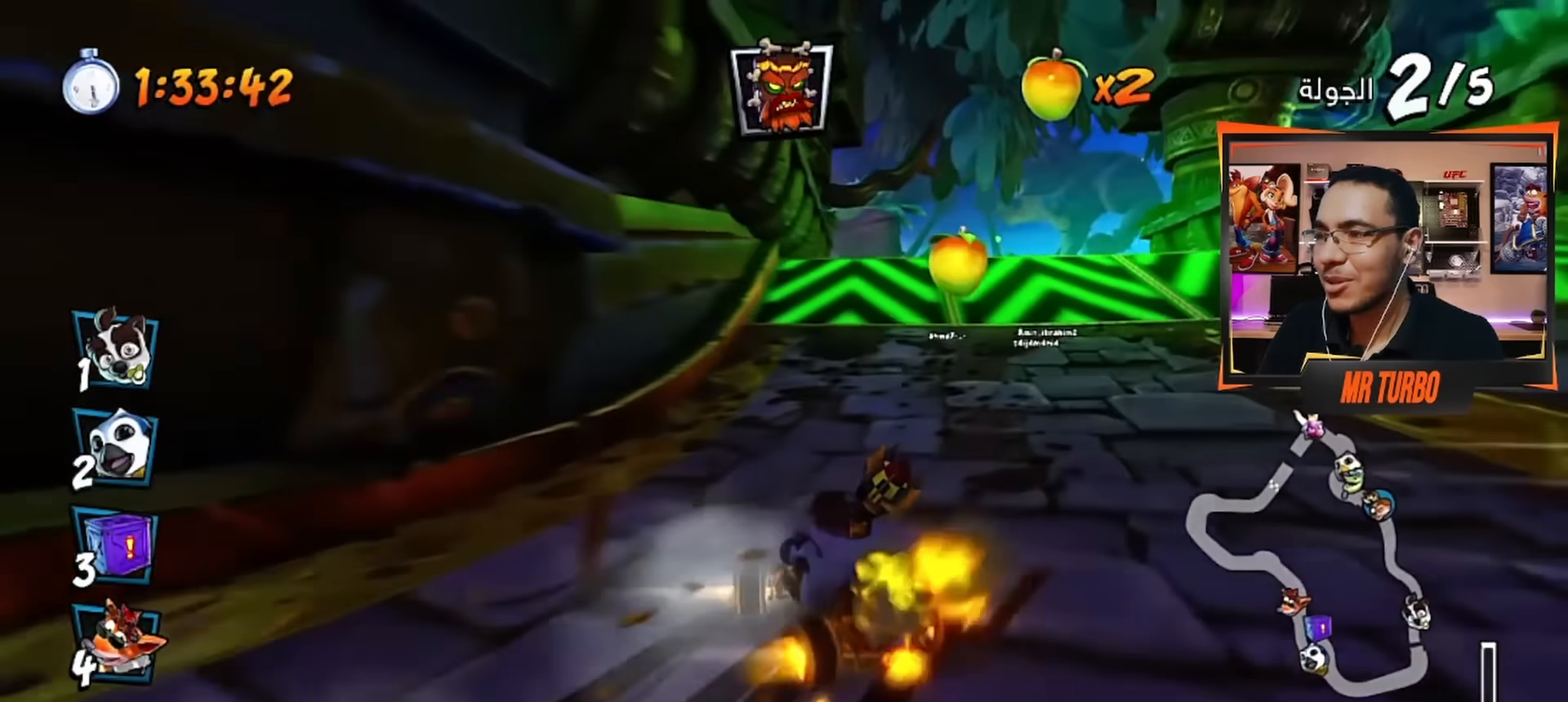
{"buttons": ["CROSS", "L1", "R1", "DPAD_RIGHT"], "left_stick": "center", "right_stick": "center", "events": [[367, "DPAD_RIGHT", "down"], [417, "R1", "up"], [433, "L1", "down"], [483, "R1", "down"]]}
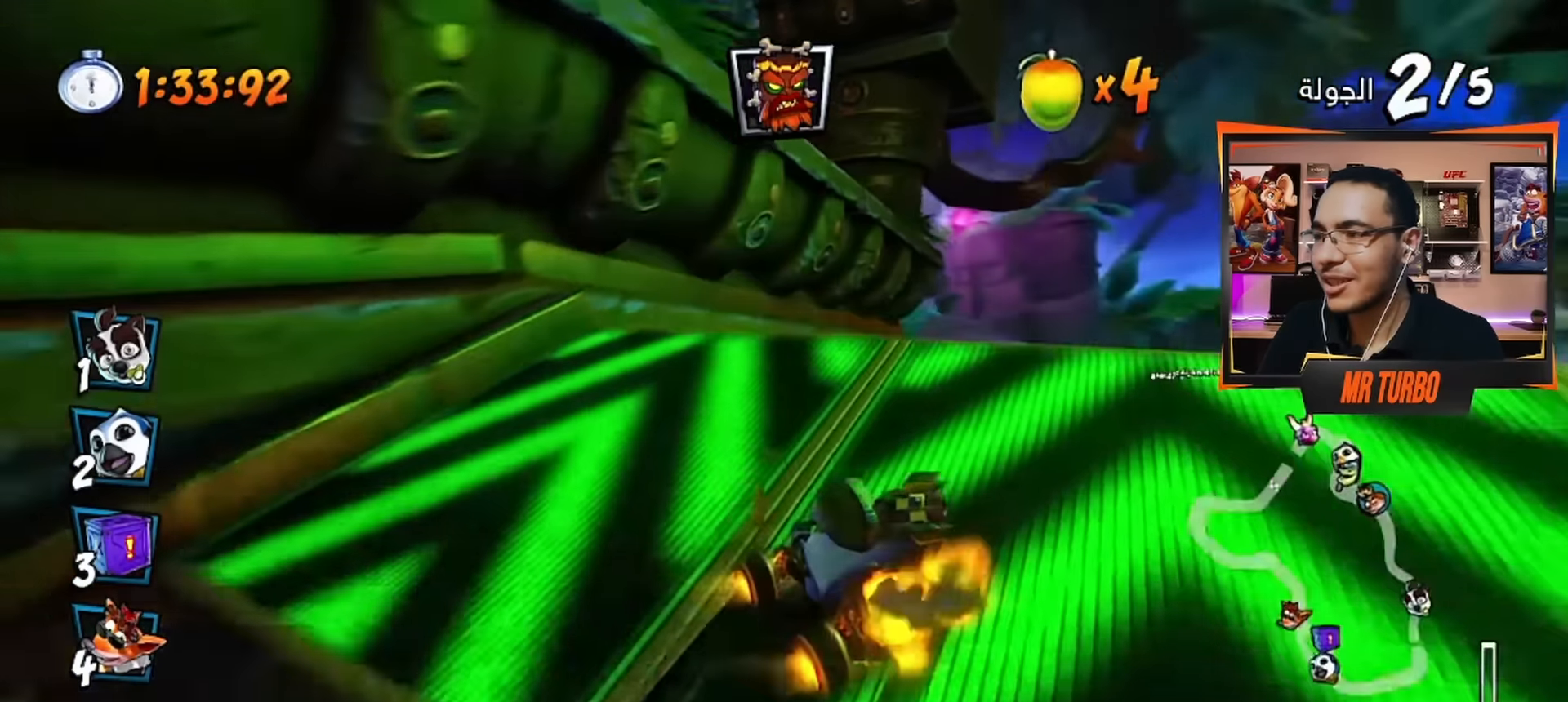
{"buttons": ["CROSS"], "left_stick": "center", "right_stick": "center", "events": [[50, "L1", "up"], [133, "R1", "up"], [217, "DPAD_RIGHT", "up"]]}
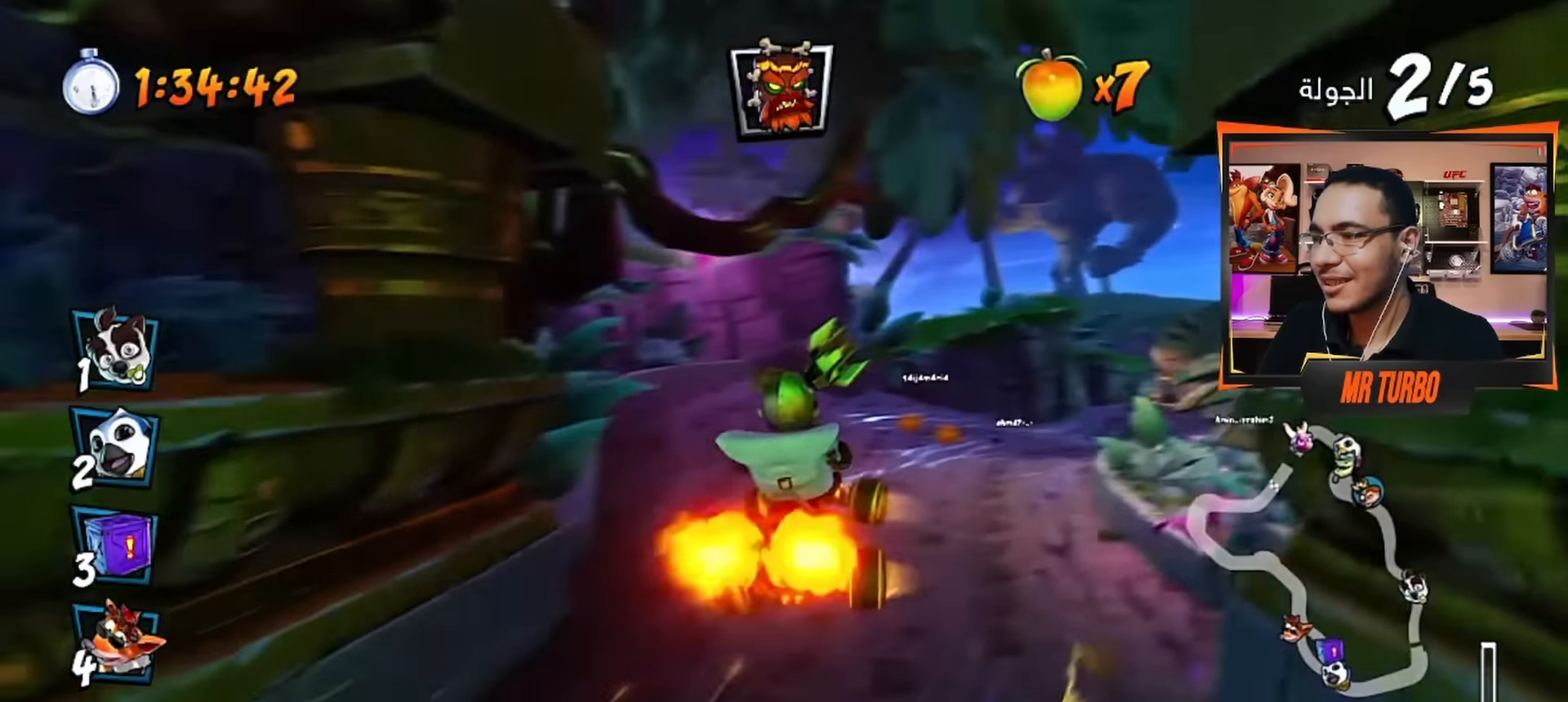
{"buttons": ["CROSS", "DPAD_DOWN", "DPAD_RIGHT"], "left_stick": "center", "right_stick": "center", "events": [[167, "DPAD_RIGHT", "down"], [283, "DPAD_RIGHT", "up"], [467, "DPAD_RIGHT", "down"], [500, "DPAD_DOWN", "down"]]}
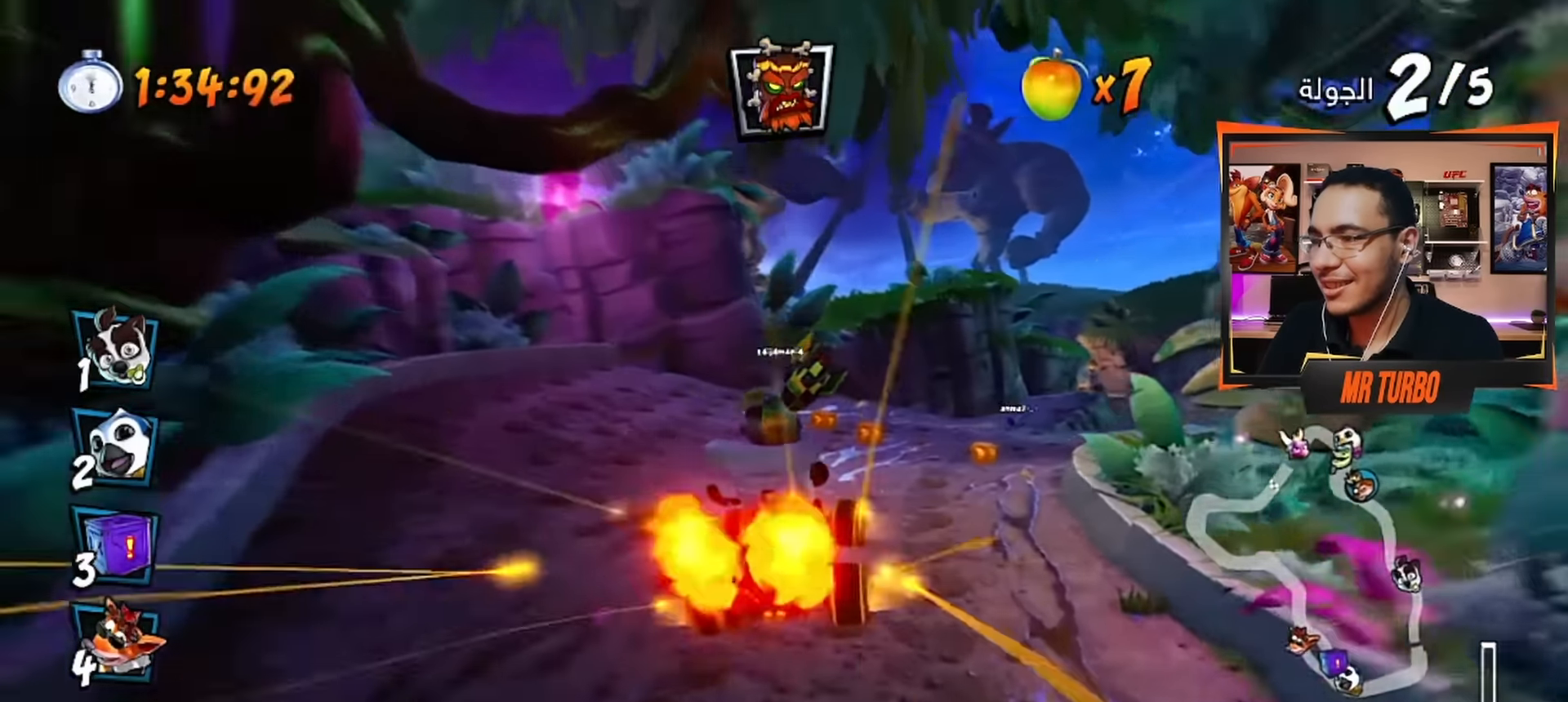
{"buttons": ["CROSS", "R1", "DPAD_DOWN", "DPAD_RIGHT"], "left_stick": "center", "right_stick": "center", "events": [[33, "R1", "down"]]}
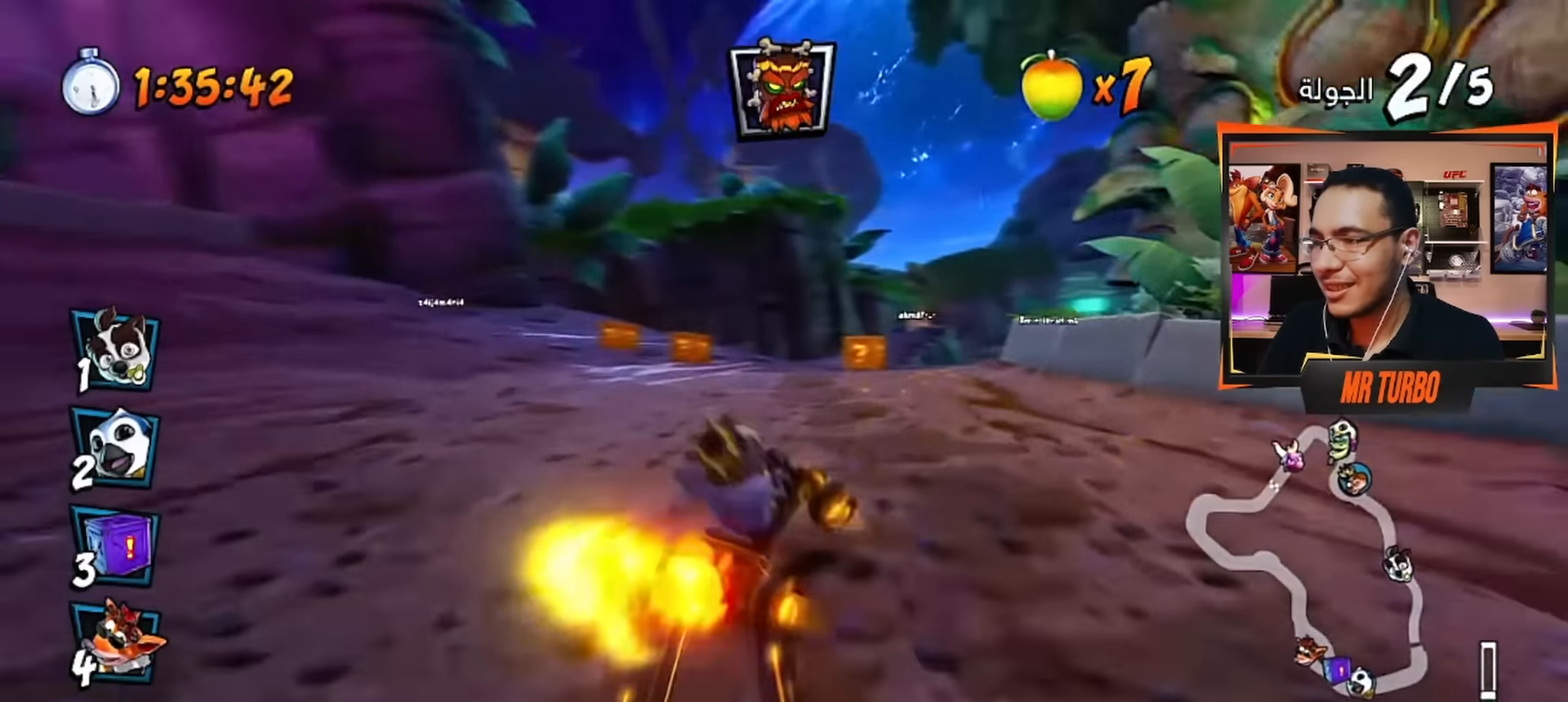
{"buttons": ["CROSS", "L1", "R1", "DPAD_RIGHT"], "left_stick": "center", "right_stick": "center", "events": [[33, "DPAD_DOWN", "up"], [67, "DPAD_RIGHT", "up"], [283, "DPAD_RIGHT", "down"], [300, "DPAD_DOWN", "down"], [500, "DPAD_DOWN", "up"], [500, "L1", "down"]]}
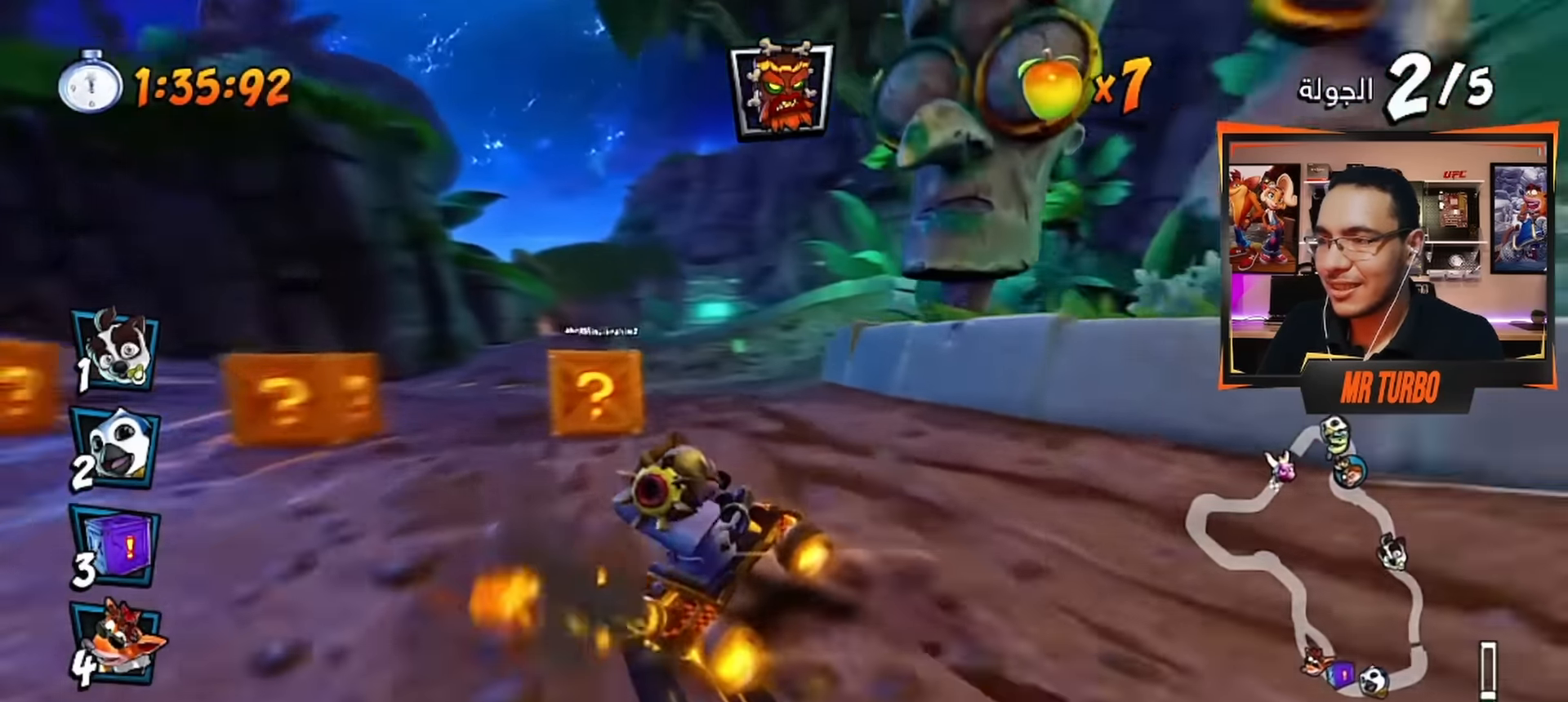
{"buttons": ["CROSS", "R1"], "left_stick": "center", "right_stick": "center", "events": [[33, "DPAD_RIGHT", "up"], [133, "L1", "up"]]}
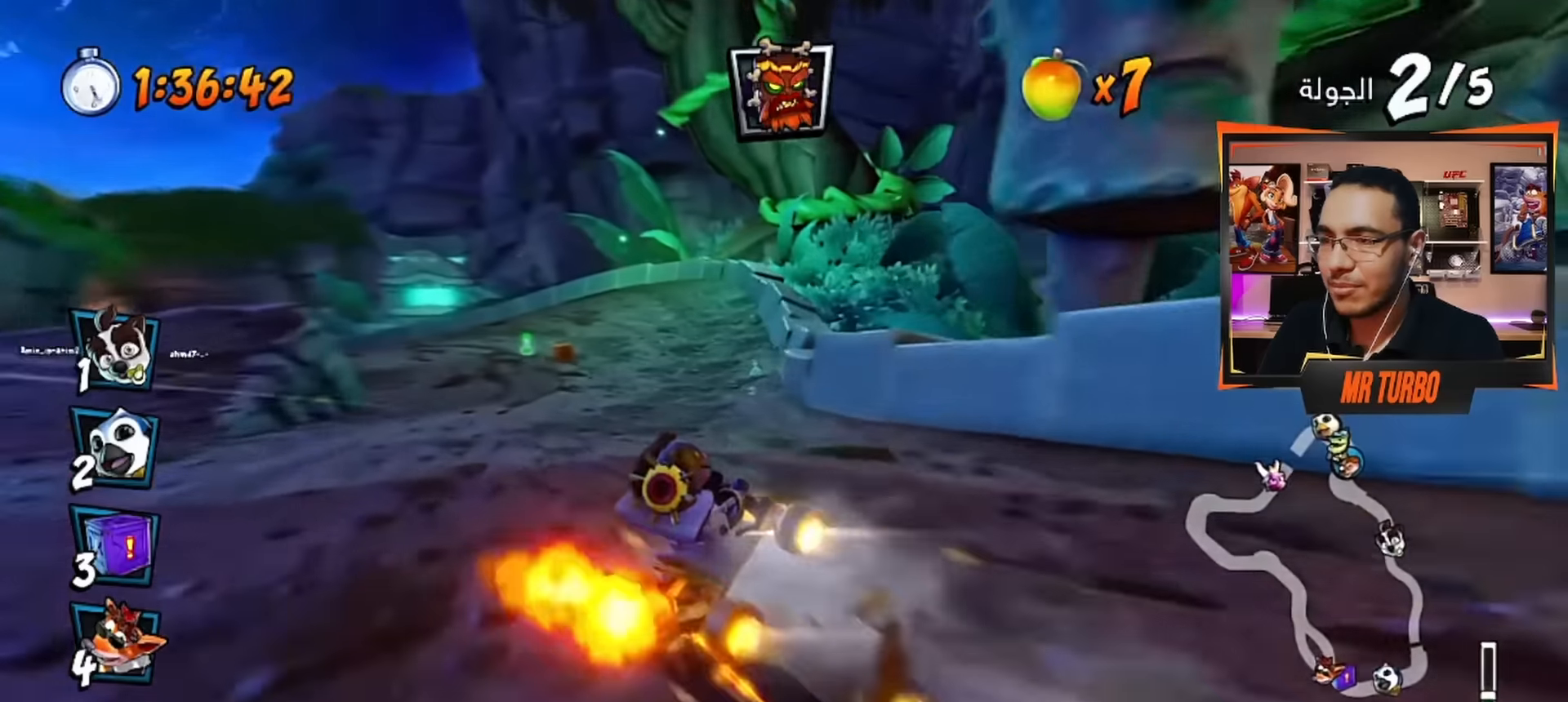
{"buttons": ["CROSS", "L1", "R1"], "left_stick": "center", "right_stick": "center", "events": [[334, "DPAD_RIGHT", "down"], [384, "L1", "down"], [500, "DPAD_RIGHT", "up"]]}
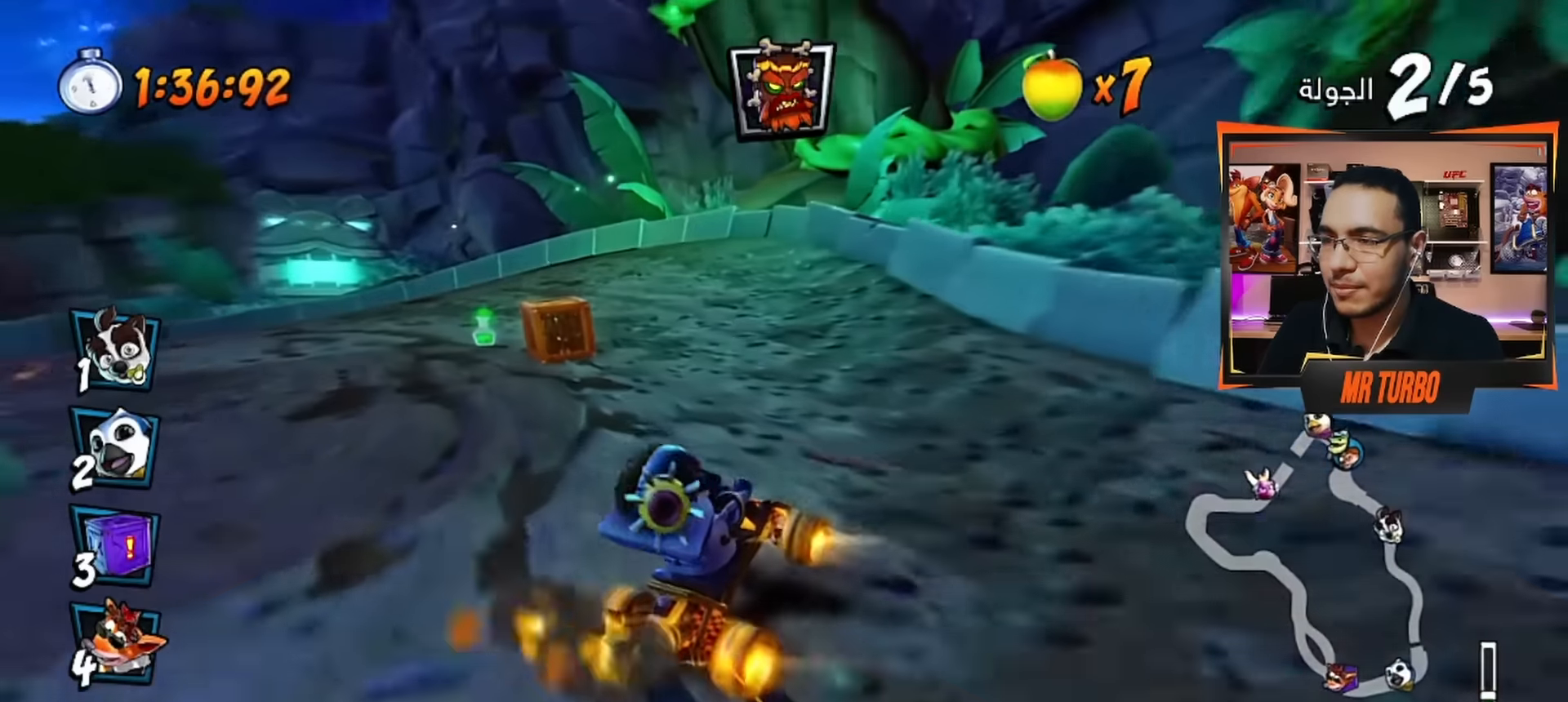
{"buttons": ["SQUARE", "DPAD_DOWN", "DPAD_LEFT"], "left_stick": "center", "right_stick": "center", "events": [[17, "L1", "up"], [267, "DPAD_LEFT", "down"], [350, "DPAD_DOWN", "down"], [367, "R1", "up"], [417, "CROSS", "up"], [434, "SQUARE", "down"]]}
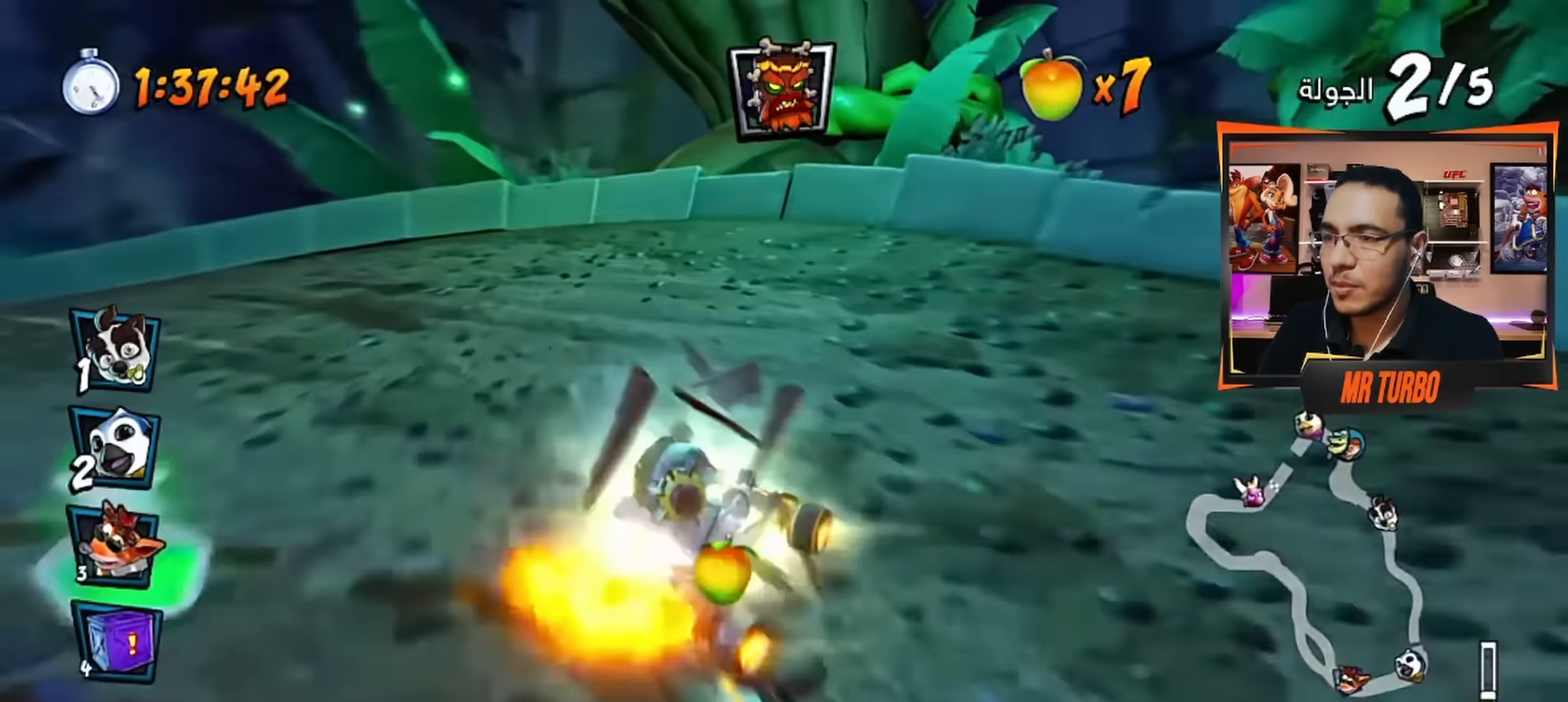
{"buttons": ["SQUARE", "R1", "DPAD_DOWN", "DPAD_LEFT"], "left_stick": "center", "right_stick": "center", "events": [[267, "R1", "down"]]}
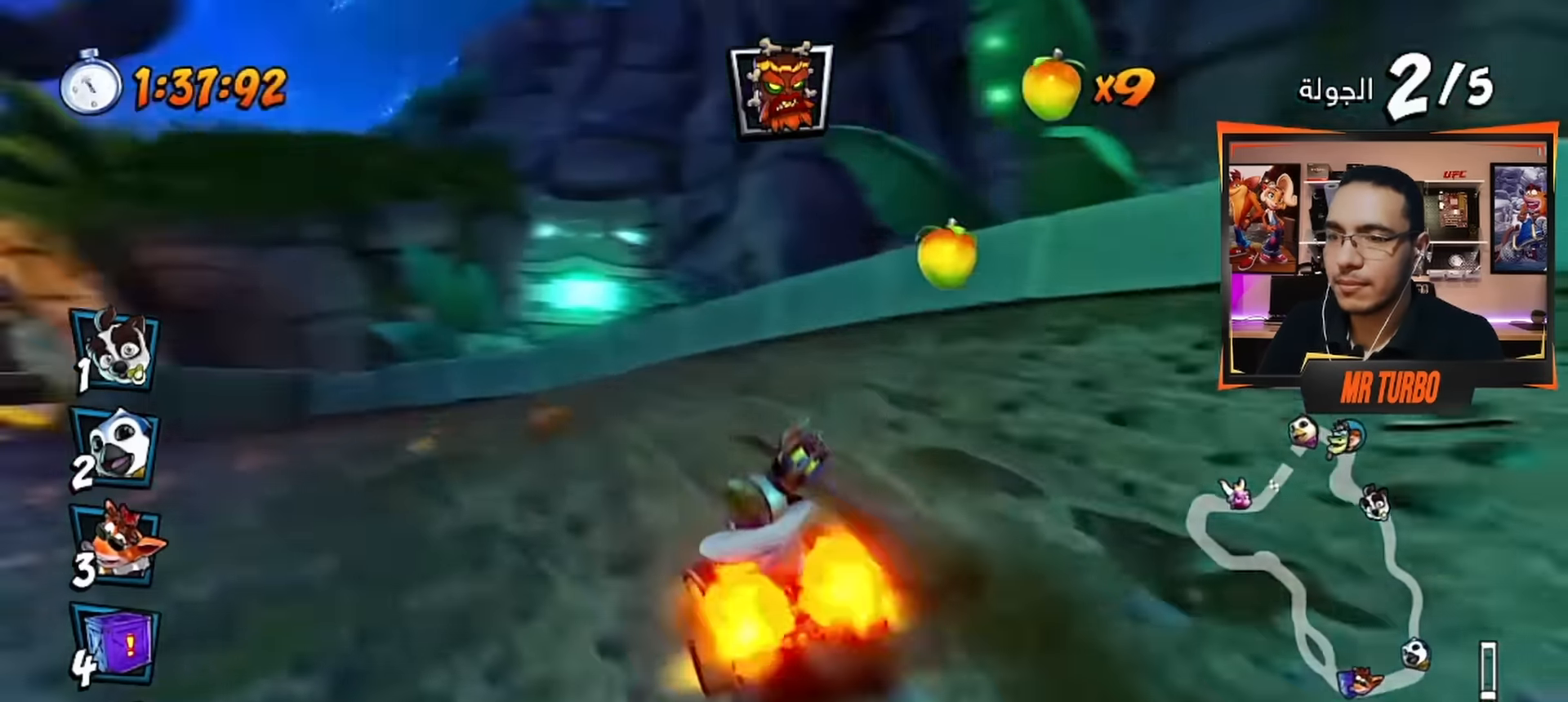
{"buttons": ["CROSS", "R1", "DPAD_LEFT"], "left_stick": "center", "right_stick": "center", "events": [[100, "DPAD_DOWN", "up"], [117, "R1", "up"], [134, "DPAD_LEFT", "up"], [134, "SQUARE", "up"], [200, "CROSS", "down"], [267, "DPAD_LEFT", "down"], [300, "R1", "down"]]}
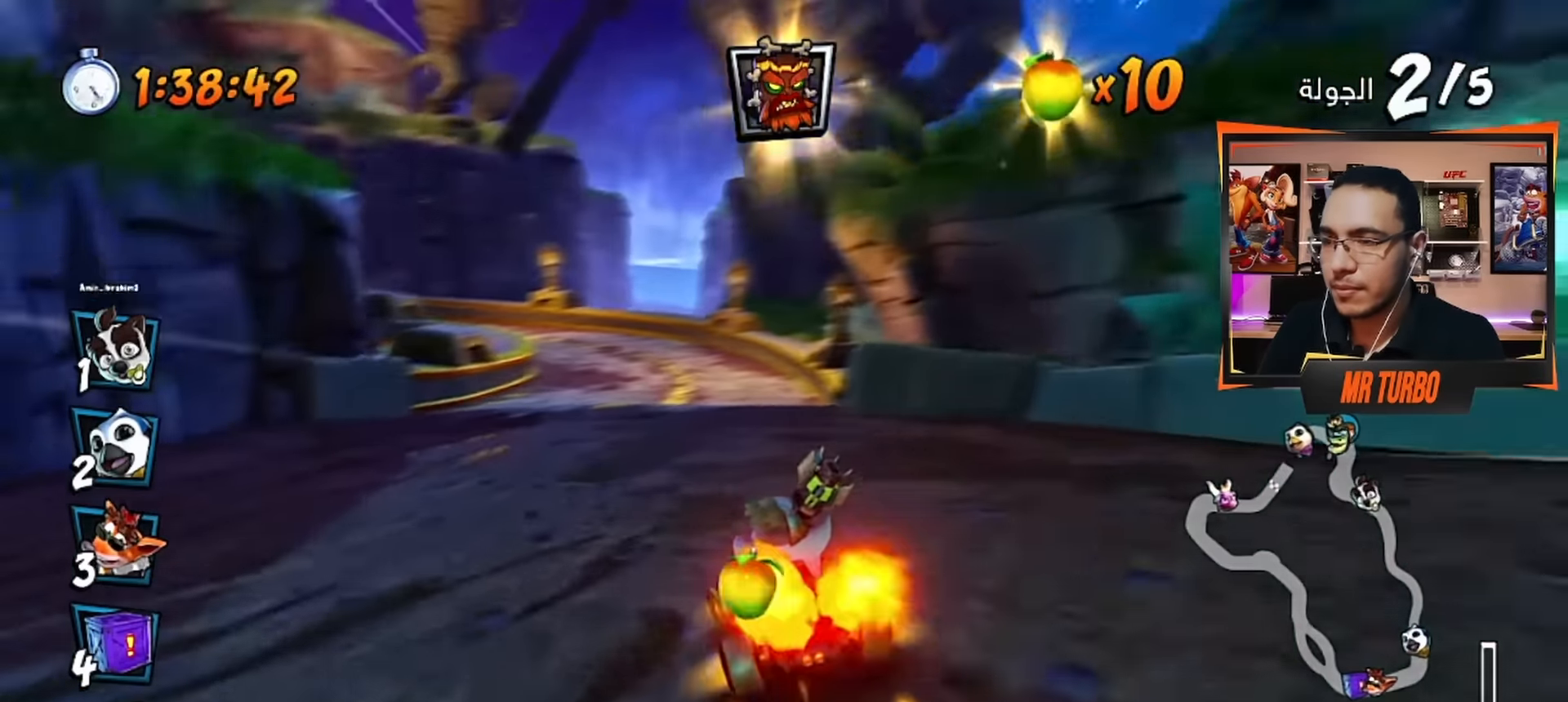
{"buttons": ["CROSS", "R1"], "left_stick": "center", "right_stick": "center", "events": [[50, "DPAD_LEFT", "up"], [150, "DPAD_RIGHT", "down"], [200, "DPAD_DOWN", "down"], [434, "DPAD_DOWN", "up"], [500, "DPAD_RIGHT", "up"]]}
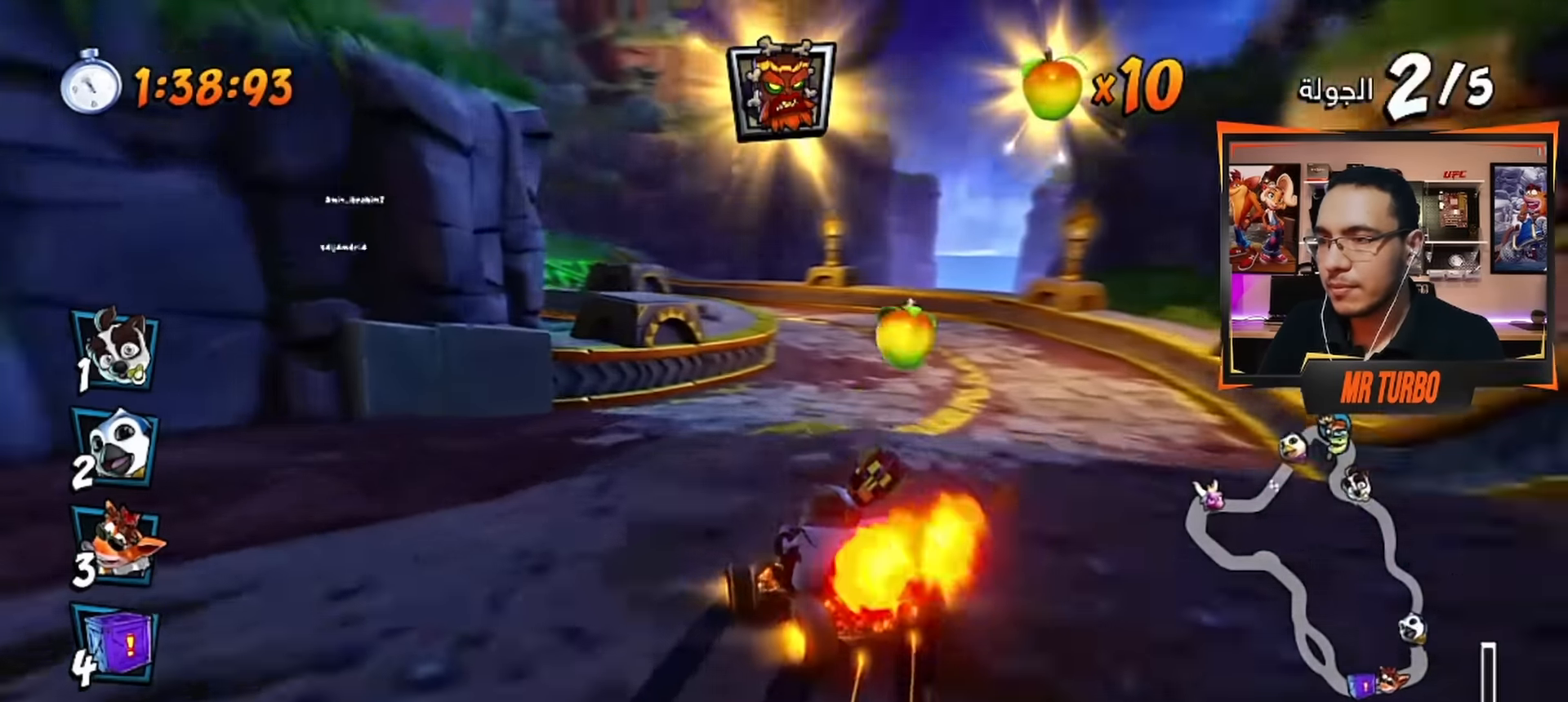
{"buttons": ["CROSS", "R1", "DPAD_LEFT"], "left_stick": "center", "right_stick": "center", "events": [[67, "L1", "down"], [84, "CIRCLE", "down"], [184, "CIRCLE", "up"], [200, "L1", "up"], [467, "DPAD_LEFT", "down"]]}
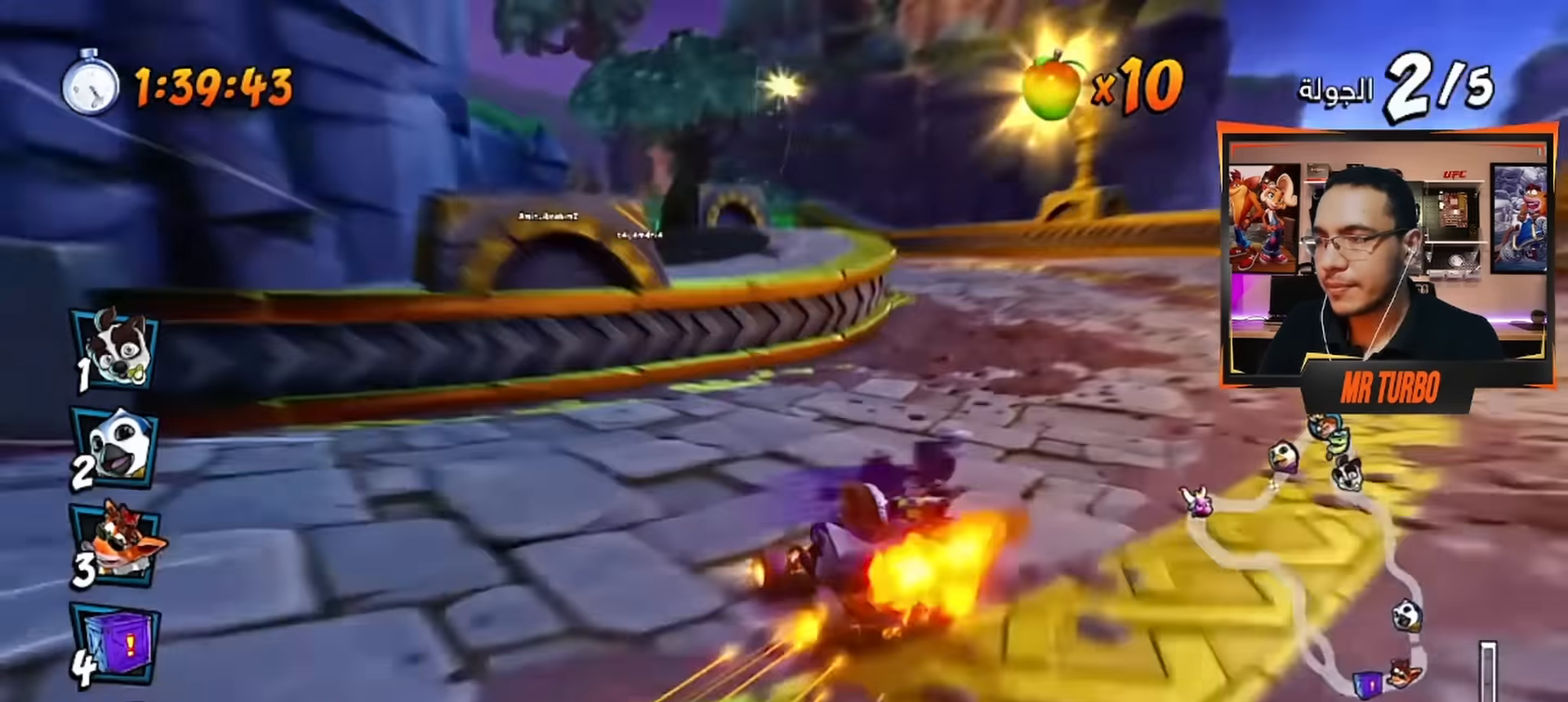
{"buttons": ["CROSS", "R1", "DPAD_DOWN", "DPAD_LEFT"], "left_stick": "center", "right_stick": "center", "events": [[67, "DPAD_DOWN", "down"], [367, "L1", "down"], [484, "L1", "up"]]}
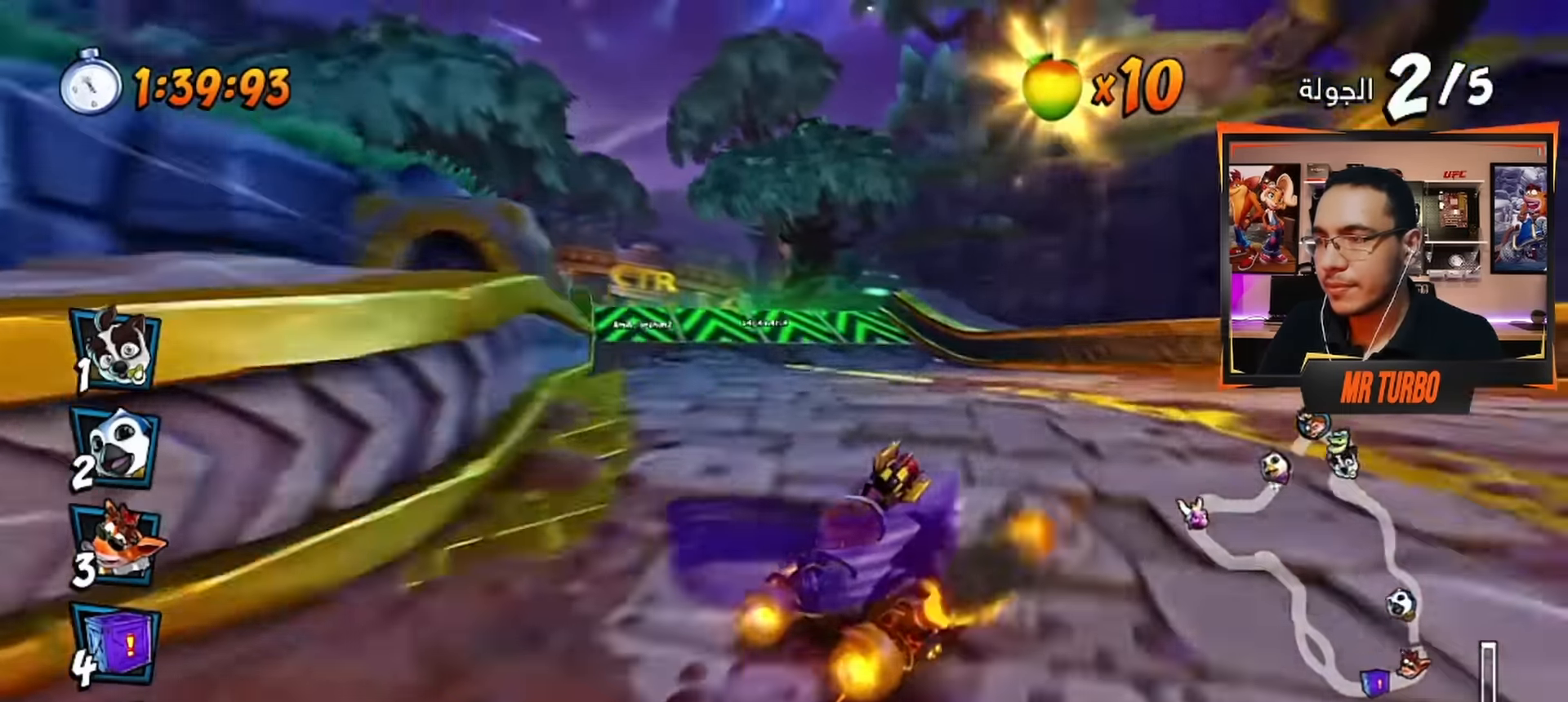
{"buttons": ["CROSS", "R1", "DPAD_DOWN", "DPAD_LEFT"], "left_stick": "center", "right_stick": "center", "events": []}
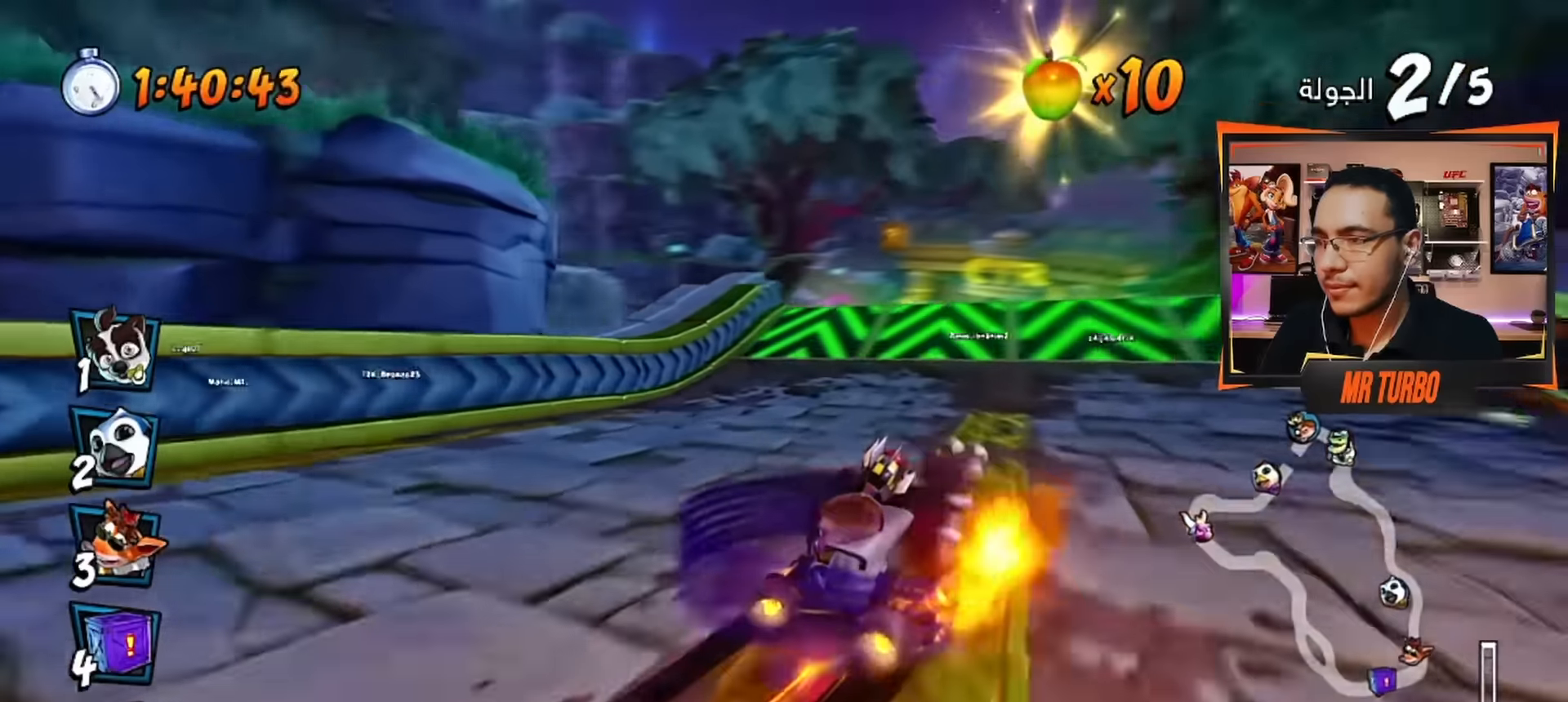
{"buttons": ["CROSS", "R1"], "left_stick": "center", "right_stick": "center", "events": [[16, "DPAD_DOWN", "up"], [200, "DPAD_LEFT", "up"], [200, "L1", "down"], [316, "L1", "up"], [416, "R1", "up"], [500, "R1", "down"]]}
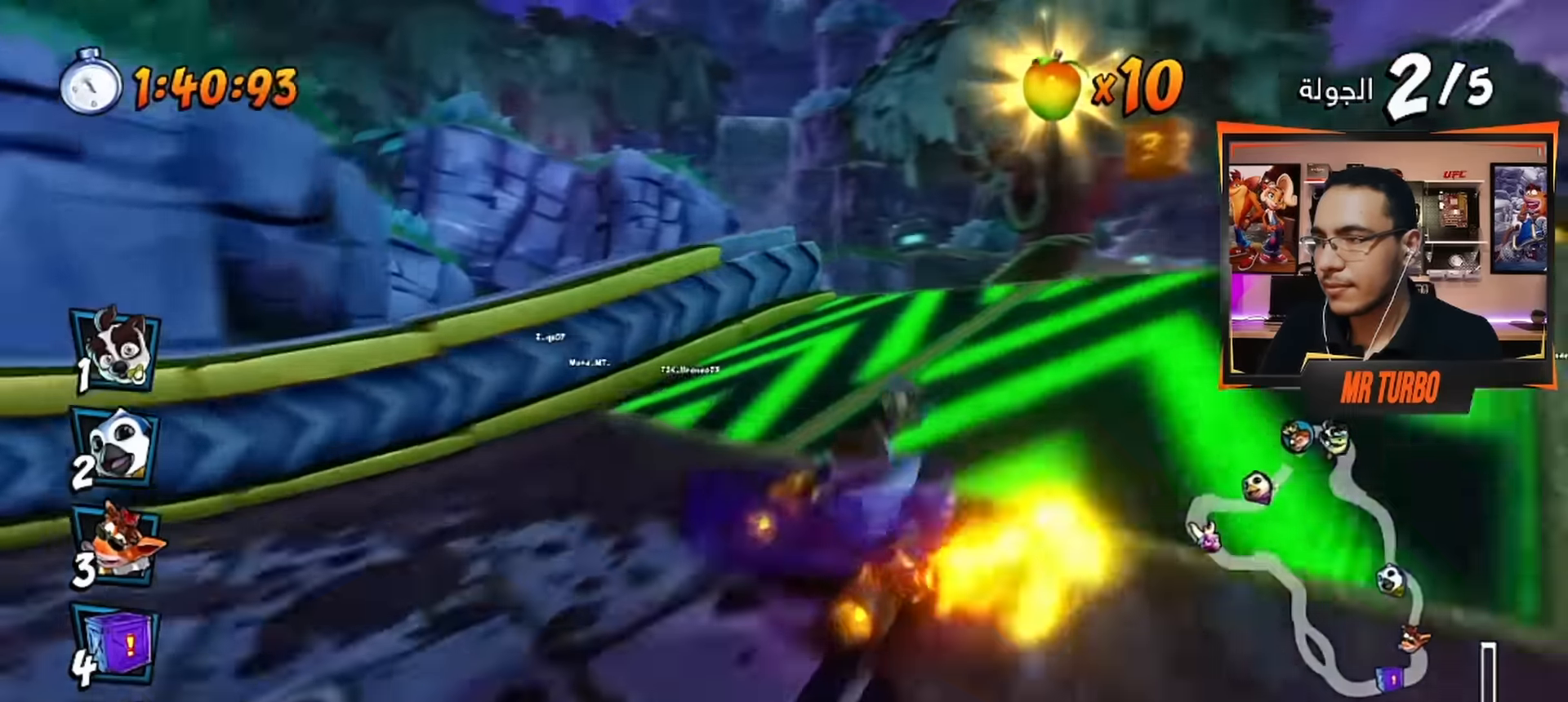
{"buttons": ["CROSS", "DPAD_DOWN", "DPAD_RIGHT"], "left_stick": "center", "right_stick": "center", "events": [[83, "DPAD_RIGHT", "down"], [100, "DPAD_DOWN", "down"], [166, "R1", "up"], [200, "CROSS", "up"], [250, "SQUARE", "down"], [416, "SQUARE", "up"], [483, "CROSS", "down"]]}
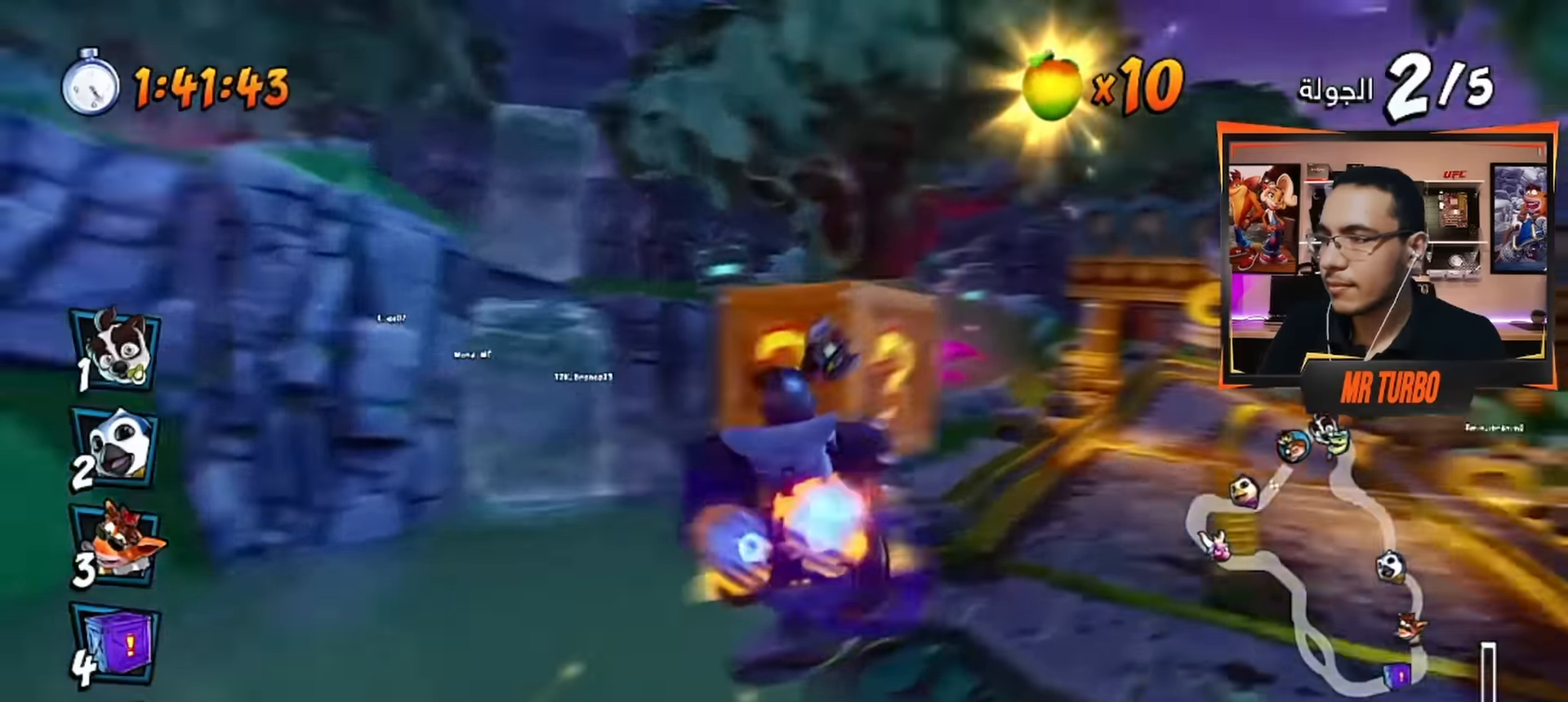
{"buttons": ["CROSS", "CIRCLE"], "left_stick": "center", "right_stick": "center", "events": [[33, "DPAD_DOWN", "up"], [33, "DPAD_RIGHT", "up"], [250, "DPAD_LEFT", "down"], [350, "DPAD_LEFT", "up"], [416, "CIRCLE", "down"]]}
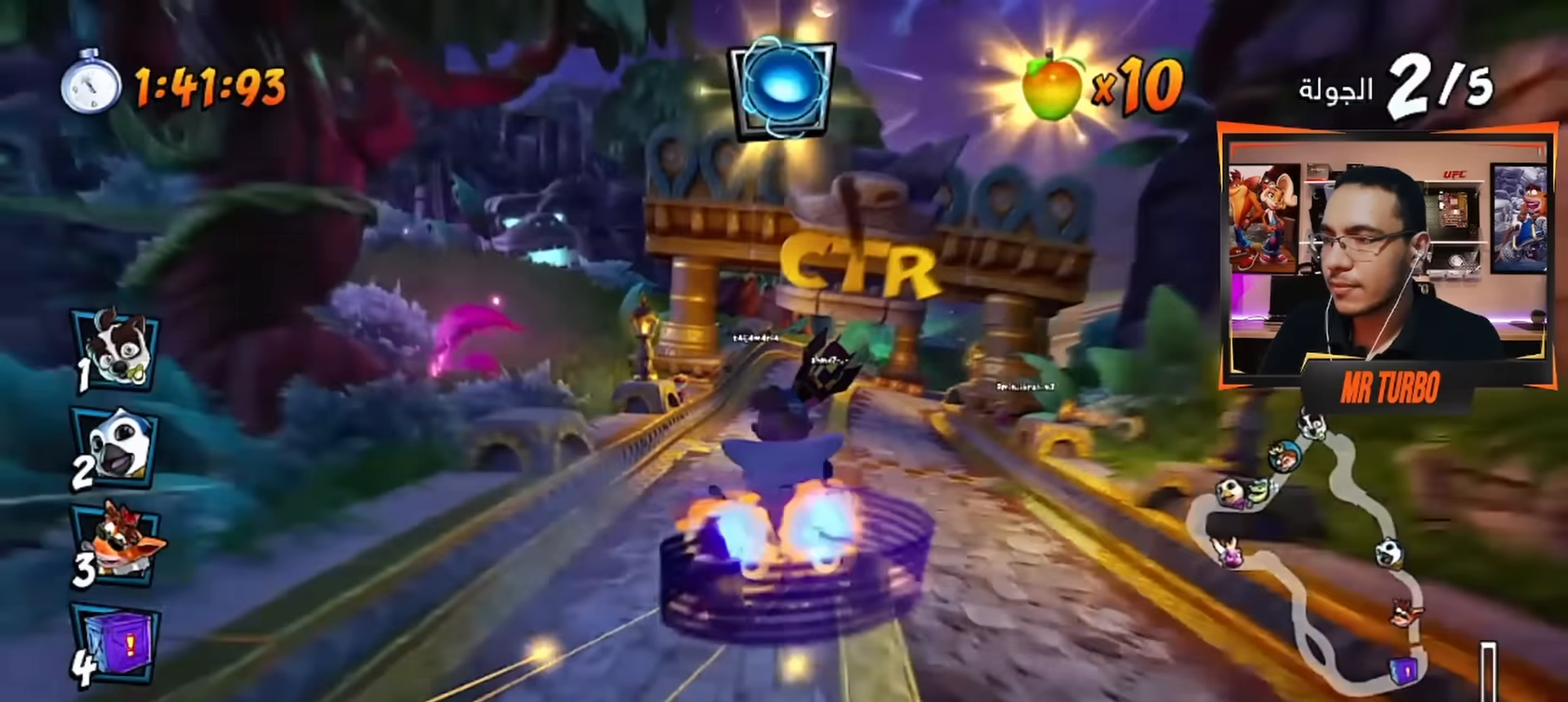
{"buttons": ["CROSS", "R1"], "left_stick": "center", "right_stick": "center", "events": [[16, "CIRCLE", "up"], [33, "DPAD_DOWN", "down"], [33, "DPAD_RIGHT", "down"], [50, "R1", "down"], [433, "DPAD_DOWN", "up"], [466, "DPAD_RIGHT", "up"]]}
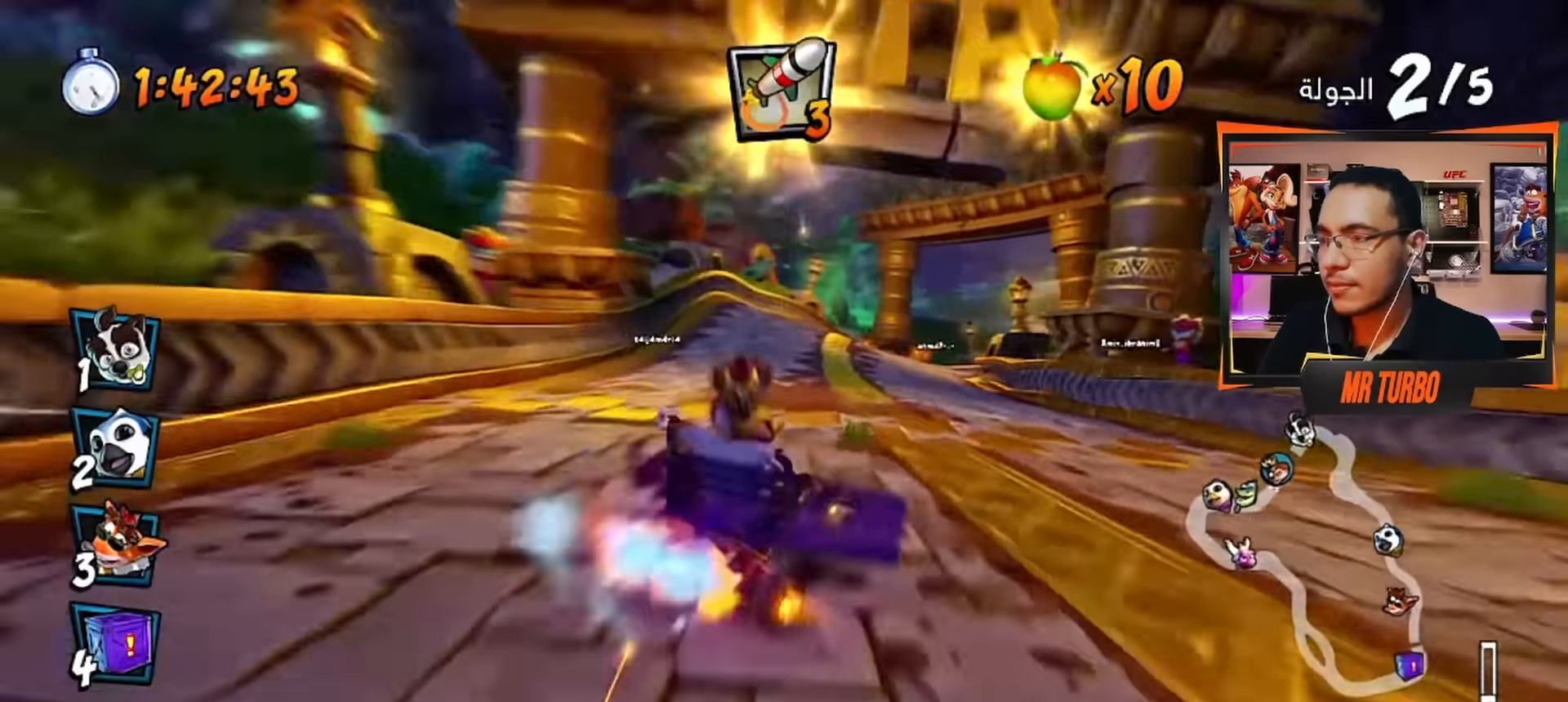
{"buttons": ["CROSS", "CIRCLE", "R1", "DPAD_RIGHT"], "left_stick": "center", "right_stick": "center", "events": [[116, "CIRCLE", "down"], [200, "CIRCLE", "up"], [266, "L1", "down"], [283, "CIRCLE", "down"], [366, "CIRCLE", "up"], [383, "L1", "up"], [450, "CIRCLE", "down"], [450, "DPAD_RIGHT", "down"]]}
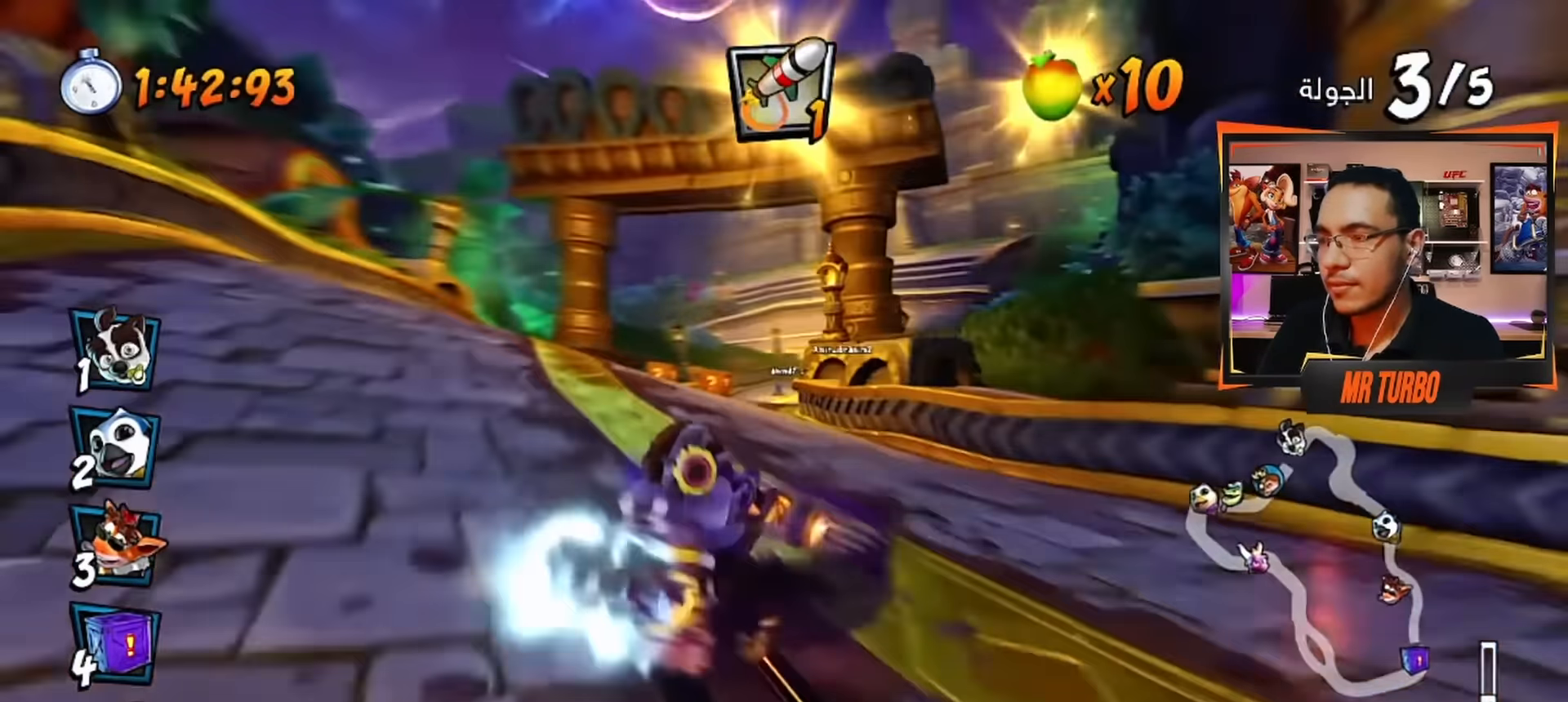
{"buttons": ["CROSS", "R1", "DPAD_DOWN", "DPAD_RIGHT"], "left_stick": "center", "right_stick": "center", "events": [[33, "CIRCLE", "up"], [100, "DPAD_RIGHT", "up"], [266, "DPAD_RIGHT", "down"], [333, "DPAD_DOWN", "down"]]}
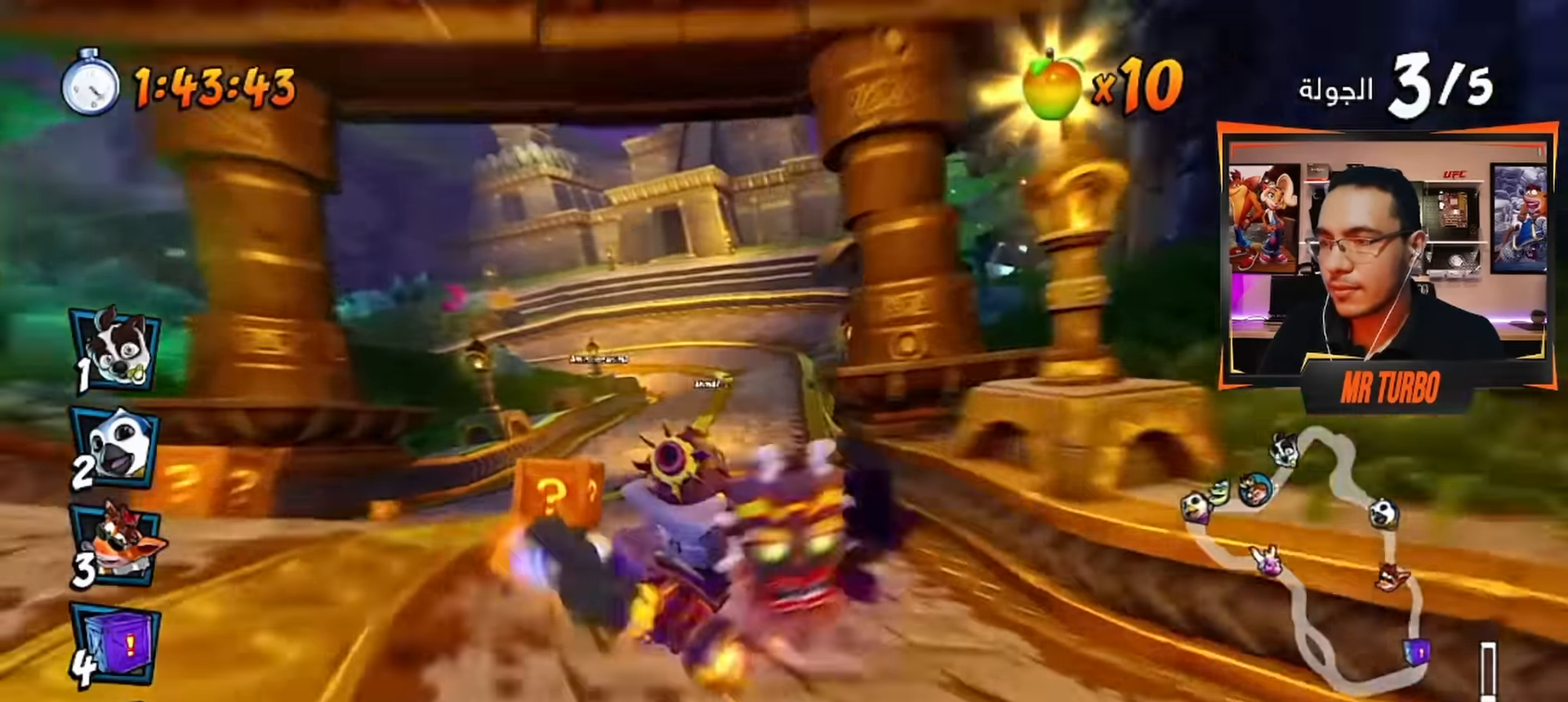
{"buttons": ["CROSS"], "left_stick": "center", "right_stick": "center", "events": [[16, "L1", "down"], [133, "DPAD_DOWN", "up"], [166, "L1", "up"], [216, "DPAD_RIGHT", "up"], [266, "R1", "up"], [333, "R1", "down"], [467, "R1", "up"]]}
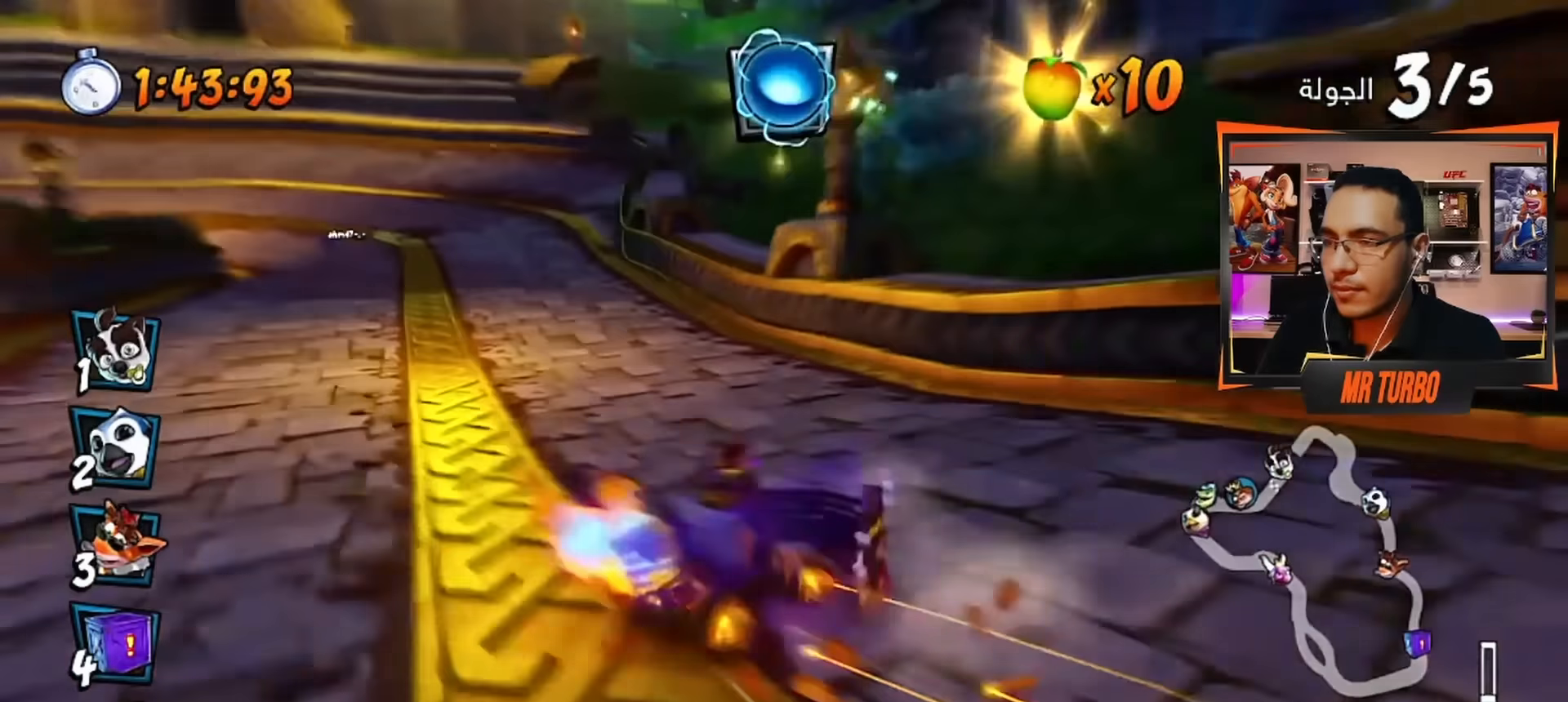
{"buttons": ["CROSS", "R1", "DPAD_DOWN", "DPAD_LEFT"], "left_stick": "center", "right_stick": "center", "events": [[67, "DPAD_LEFT", "down"], [117, "R1", "down"], [133, "DPAD_DOWN", "down"], [200, "CIRCLE", "down"], [300, "CIRCLE", "up"]]}
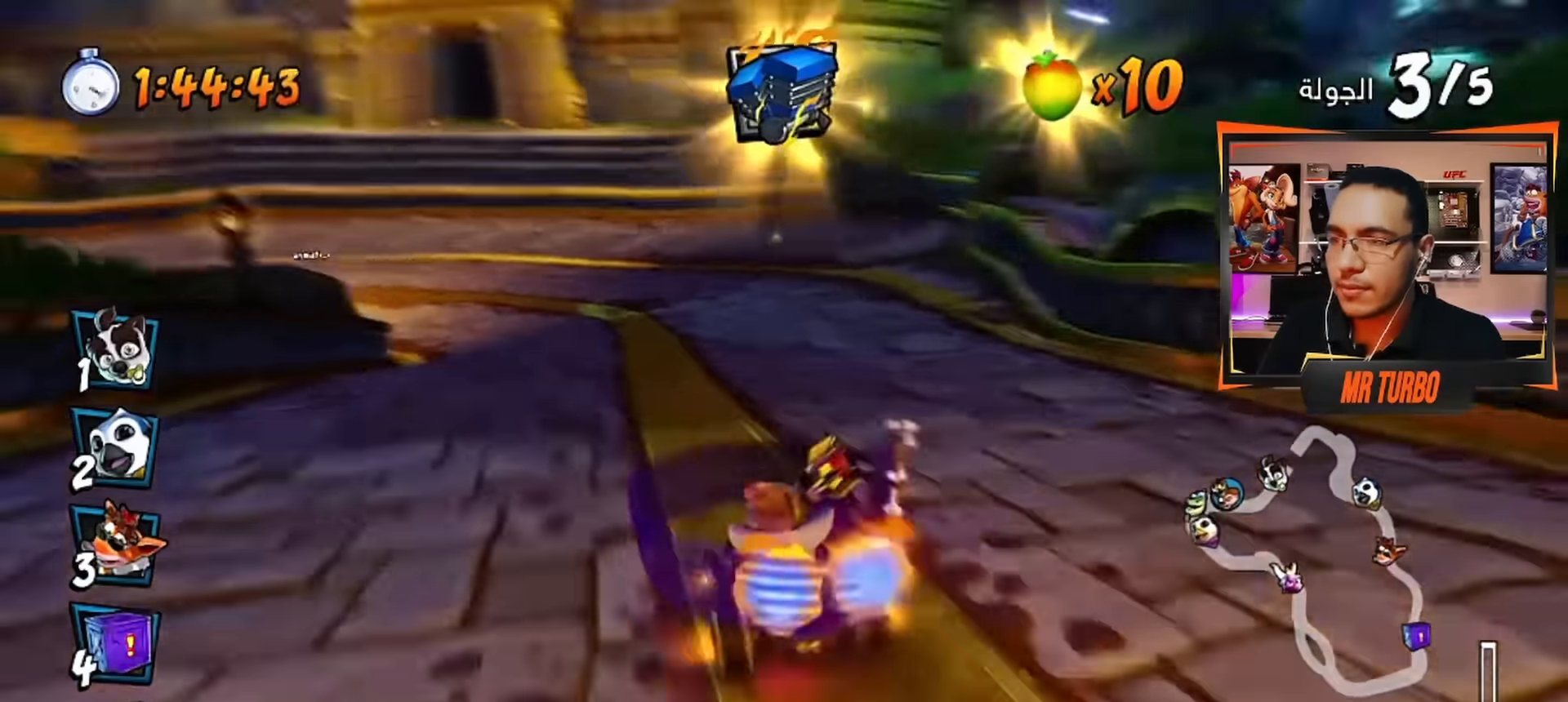
{"buttons": ["CROSS", "L1", "R1", "DPAD_DOWN", "DPAD_LEFT"], "left_stick": "center", "right_stick": "center", "events": [[333, "CIRCLE", "down"], [433, "L1", "down"], [450, "CIRCLE", "up"]]}
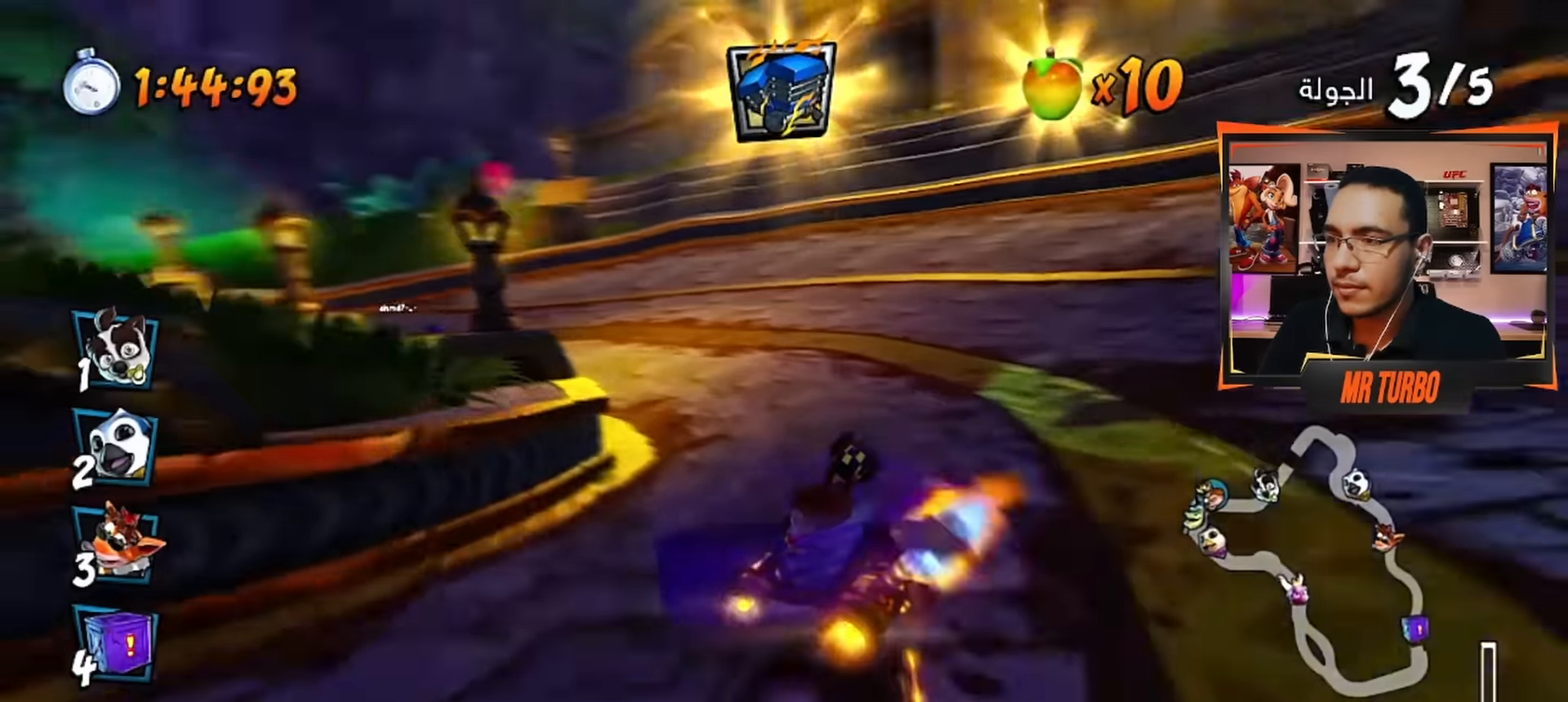
{"buttons": ["SQUARE", "R1", "DPAD_DOWN", "DPAD_LEFT"], "left_stick": "center", "right_stick": "center", "events": [[67, "L1", "up"], [283, "R1", "up"], [350, "CROSS", "up"], [367, "R1", "down"], [417, "SQUARE", "down"]]}
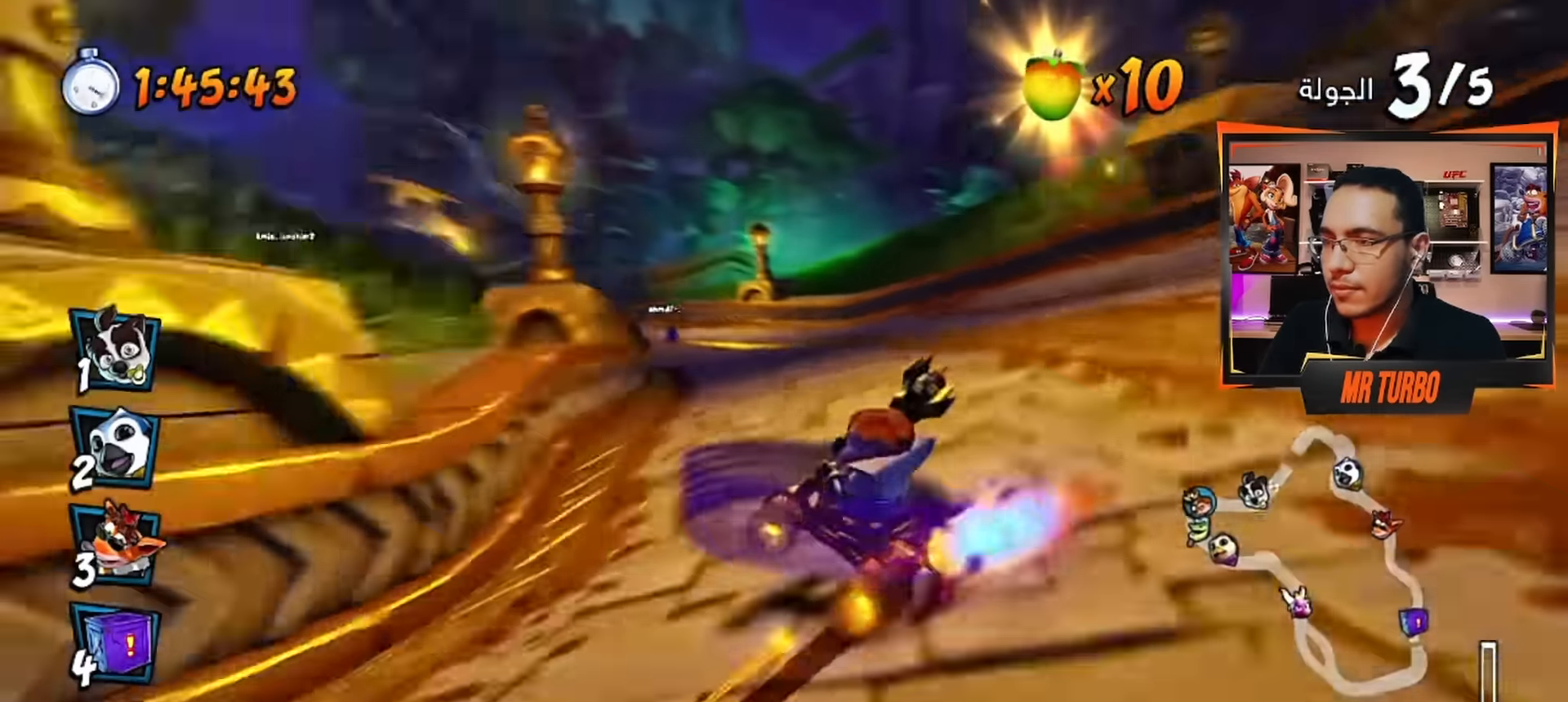
{"buttons": ["CROSS", "DPAD_LEFT"], "left_stick": "center", "right_stick": "center", "events": [[67, "DPAD_DOWN", "up"], [83, "R1", "up"], [100, "SQUARE", "up"], [117, "DPAD_LEFT", "up"], [183, "CROSS", "down"], [417, "CROSS", "up"], [467, "CROSS", "down"], [500, "DPAD_LEFT", "down"]]}
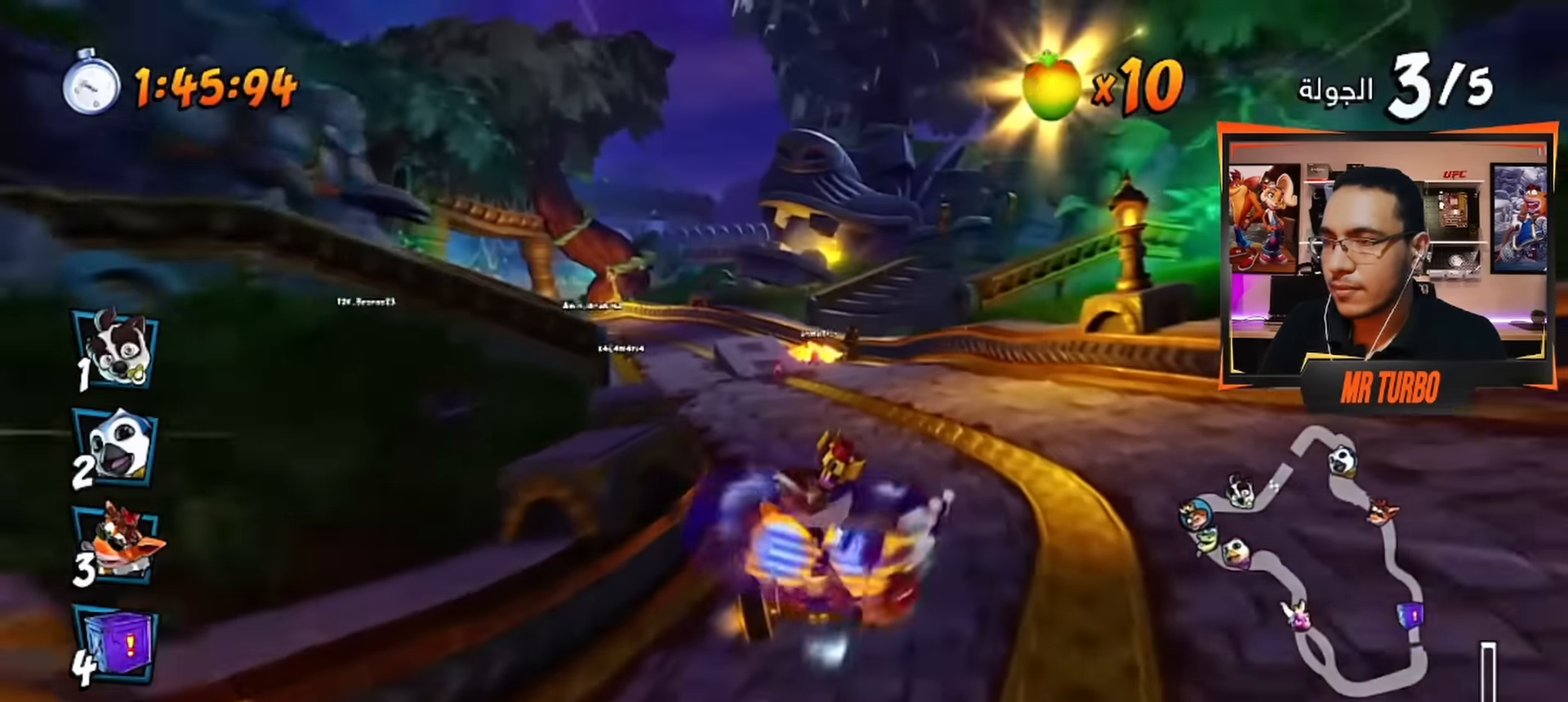
{"buttons": [], "left_stick": "center", "right_stick": "center", "events": [[117, "CROSS", "up"], [200, "CROSS", "down"], [250, "DPAD_LEFT", "up"], [267, "CROSS", "up"], [333, "CROSS", "down"], [450, "CROSS", "up"]]}